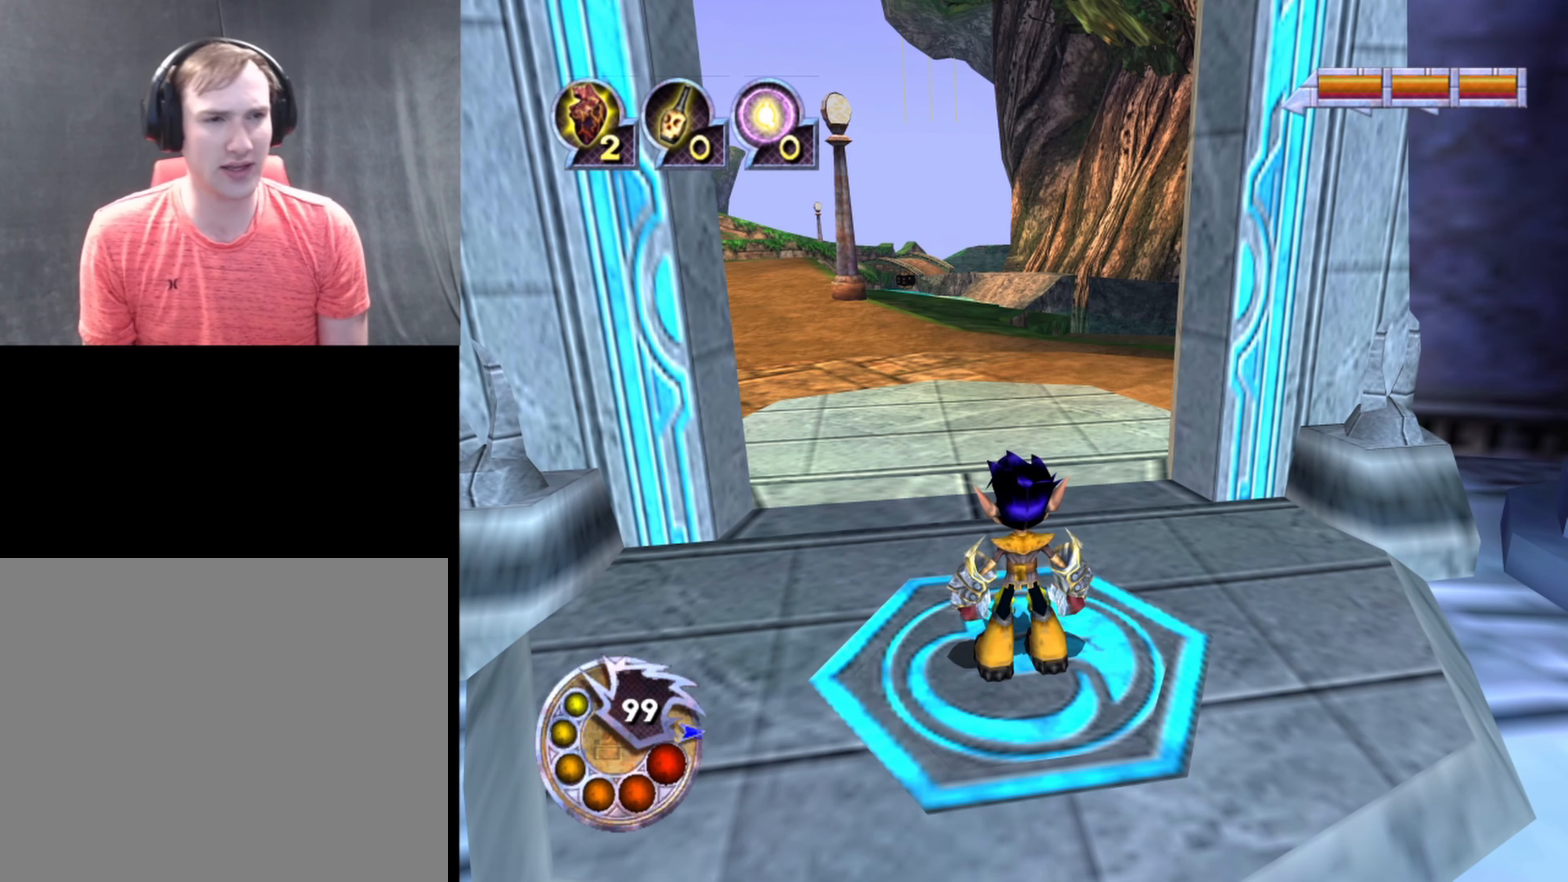
Gameplay with a controller (PlayStation layout); each line is a JSON object with the inputs held at the frame after it. "events" lists button and stick changes between this image and that frame as [ms after this image, input, new state], when the widget could be followed in between.
{"buttons": [], "left_stick": "up", "right_stick": "down-left", "events": [[167, "left_stick", "up"], [367, "right_stick", "down-left"]]}
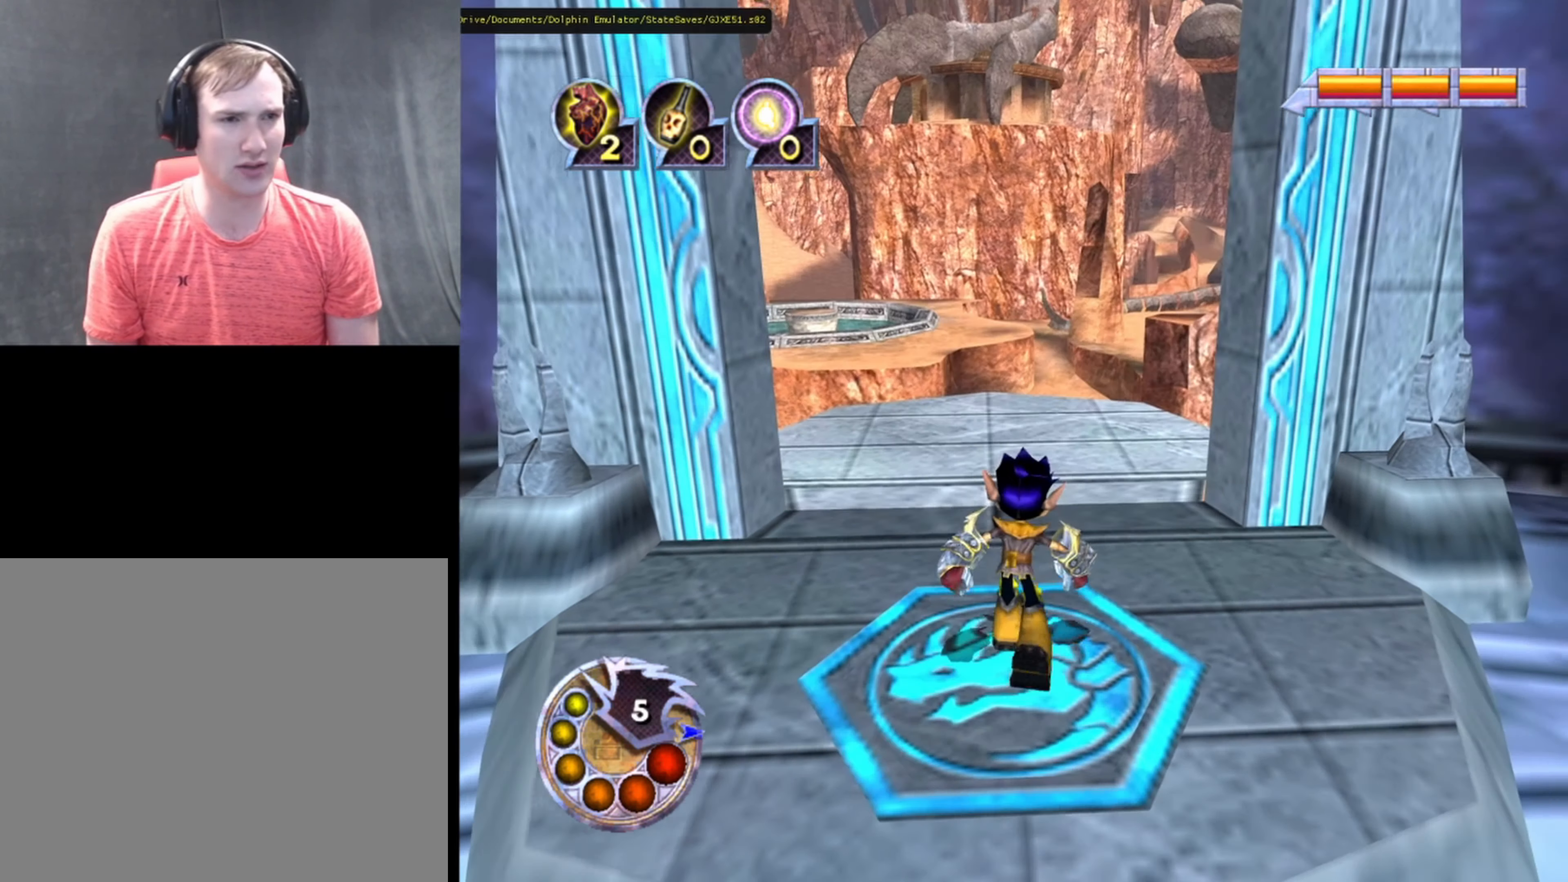
{"buttons": [], "left_stick": "up", "right_stick": "down-left", "events": []}
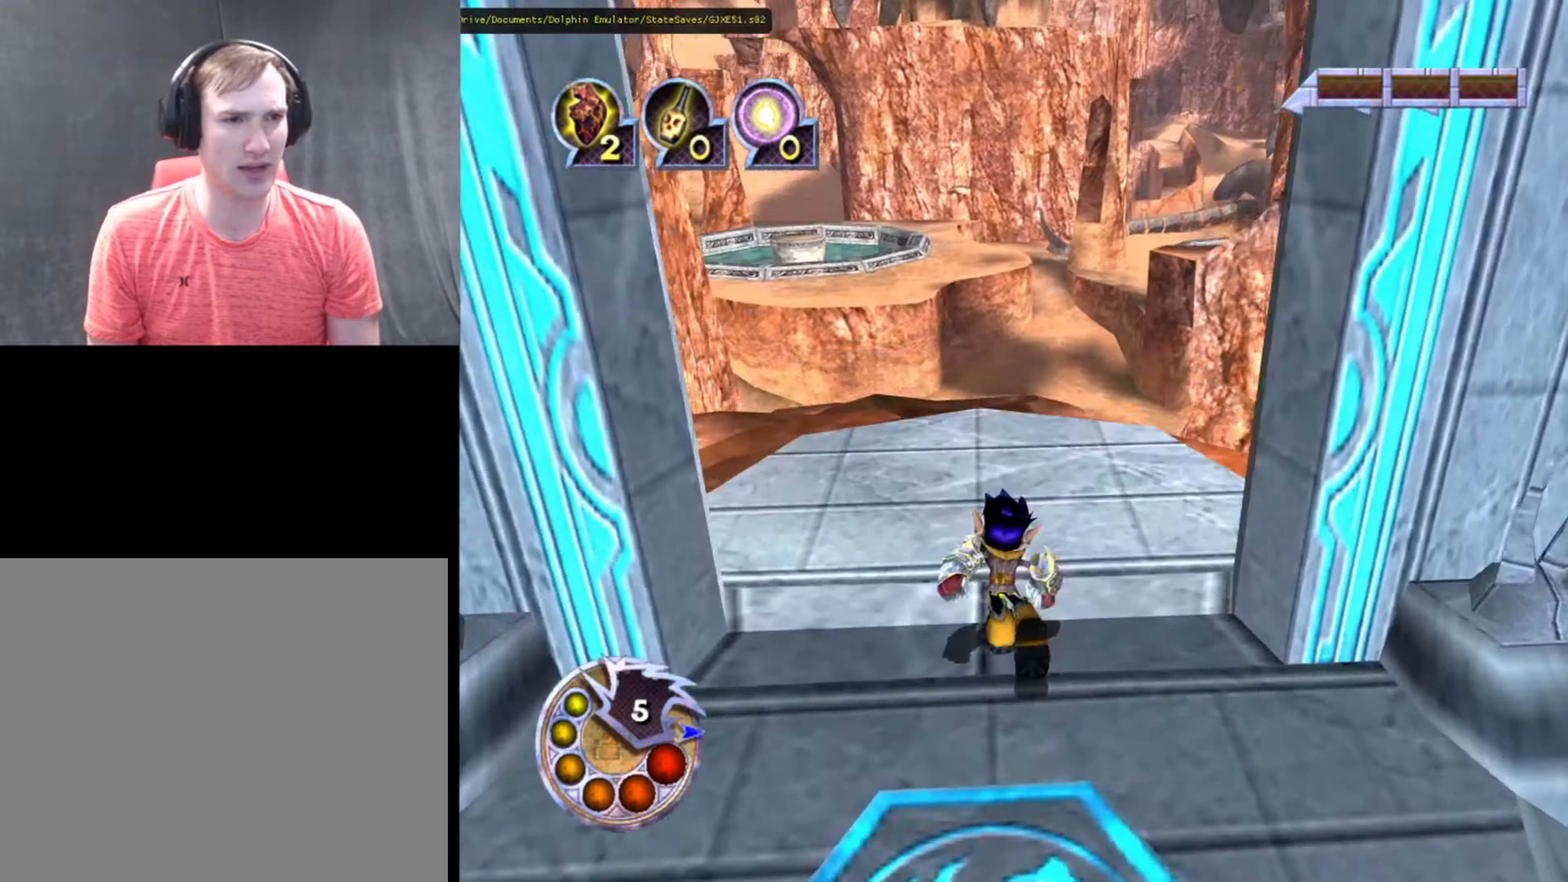
{"buttons": [], "left_stick": "up", "right_stick": "down-left", "events": []}
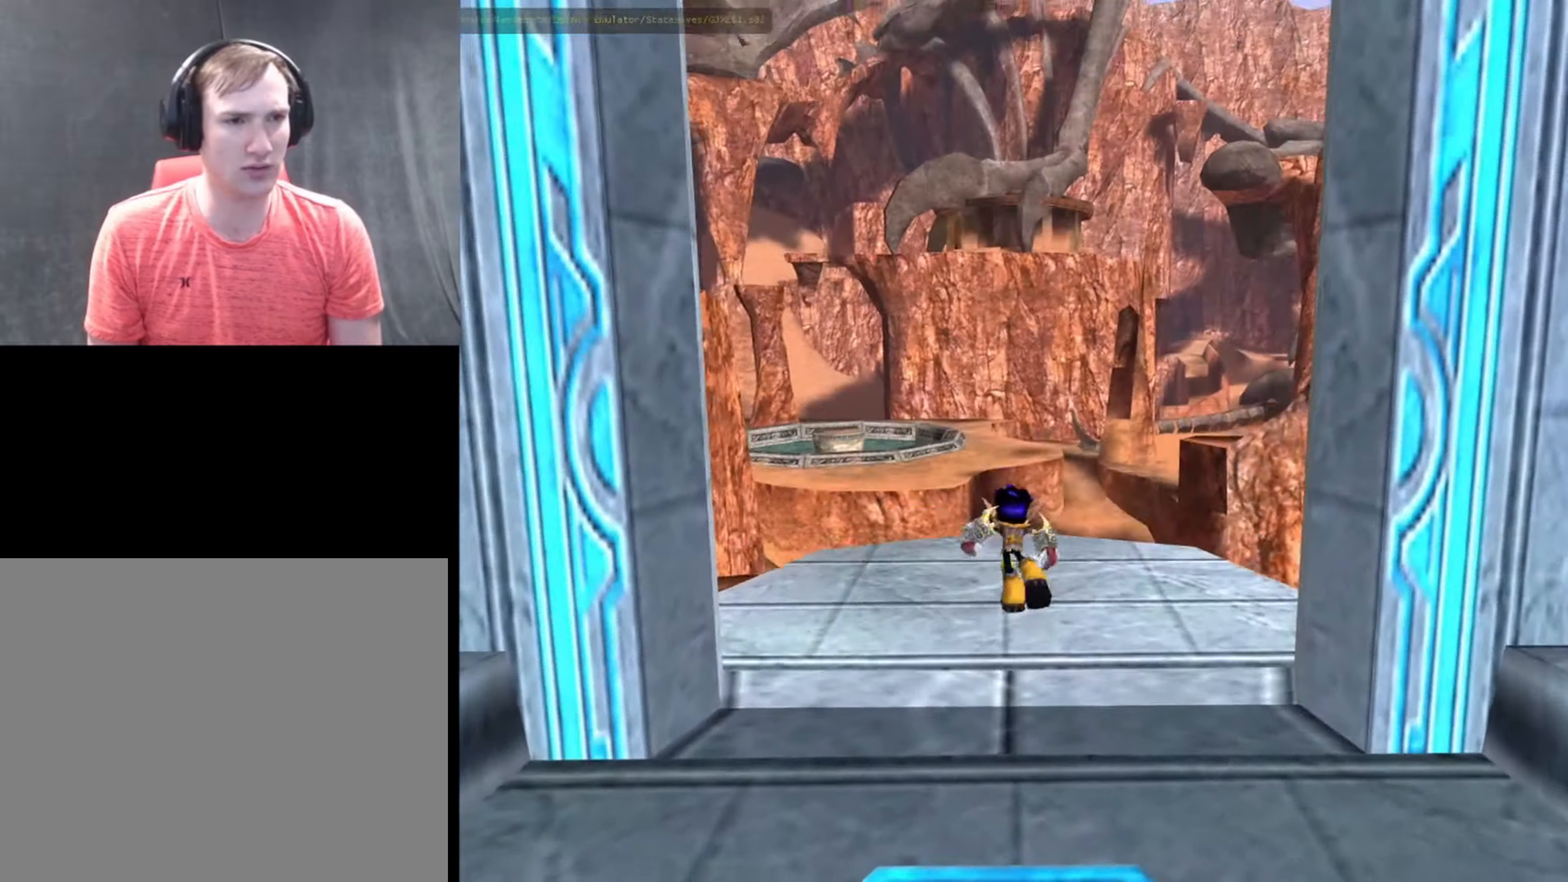
{"buttons": [], "left_stick": "up", "right_stick": "down-left", "events": []}
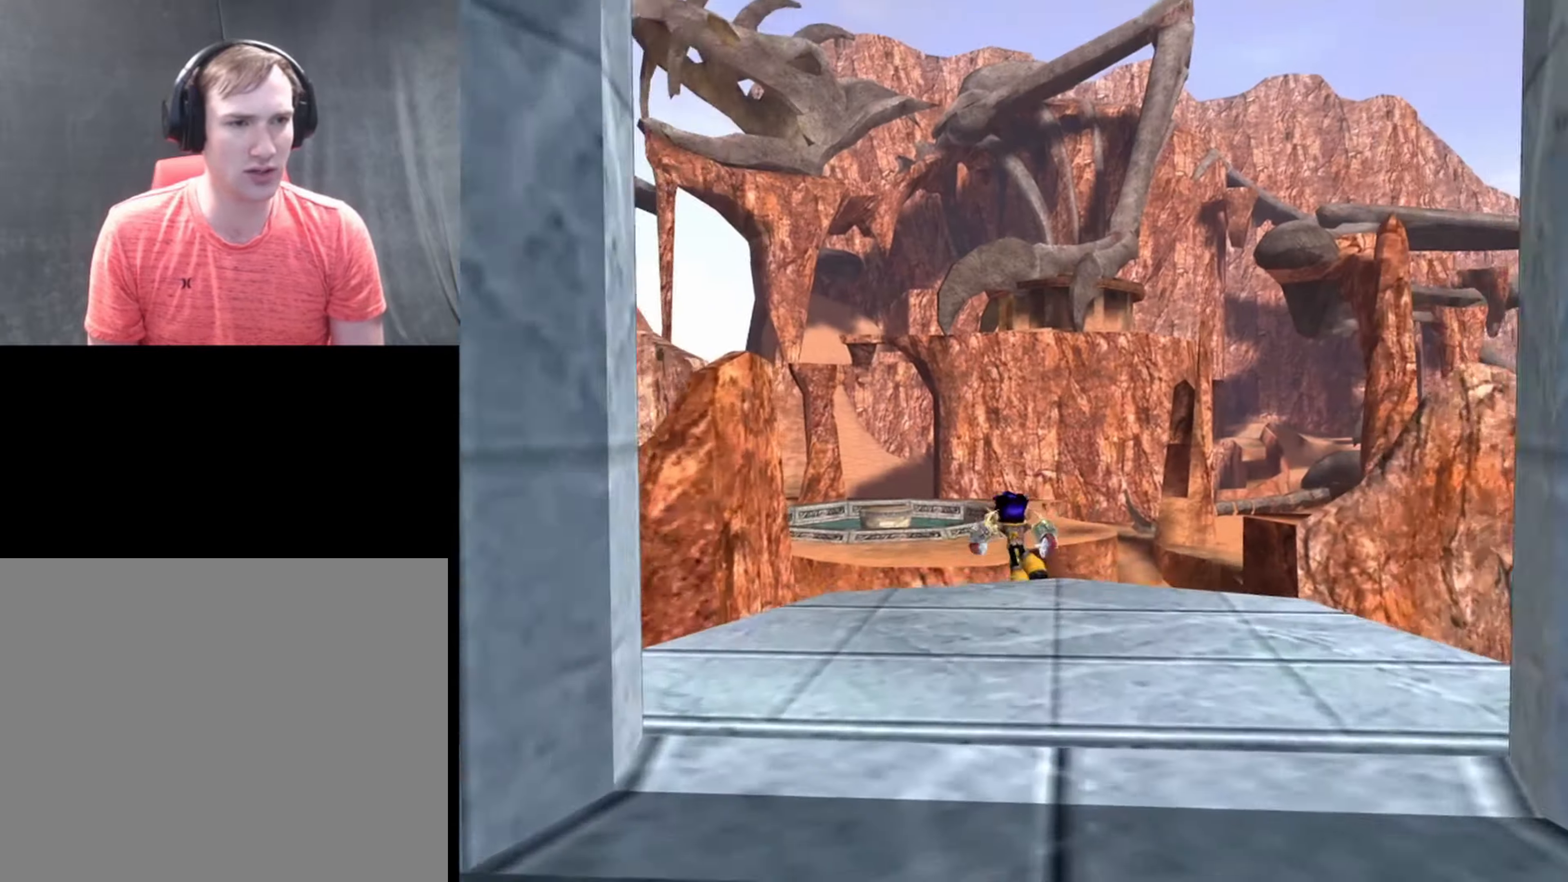
{"buttons": [], "left_stick": "up", "right_stick": "down-left", "events": []}
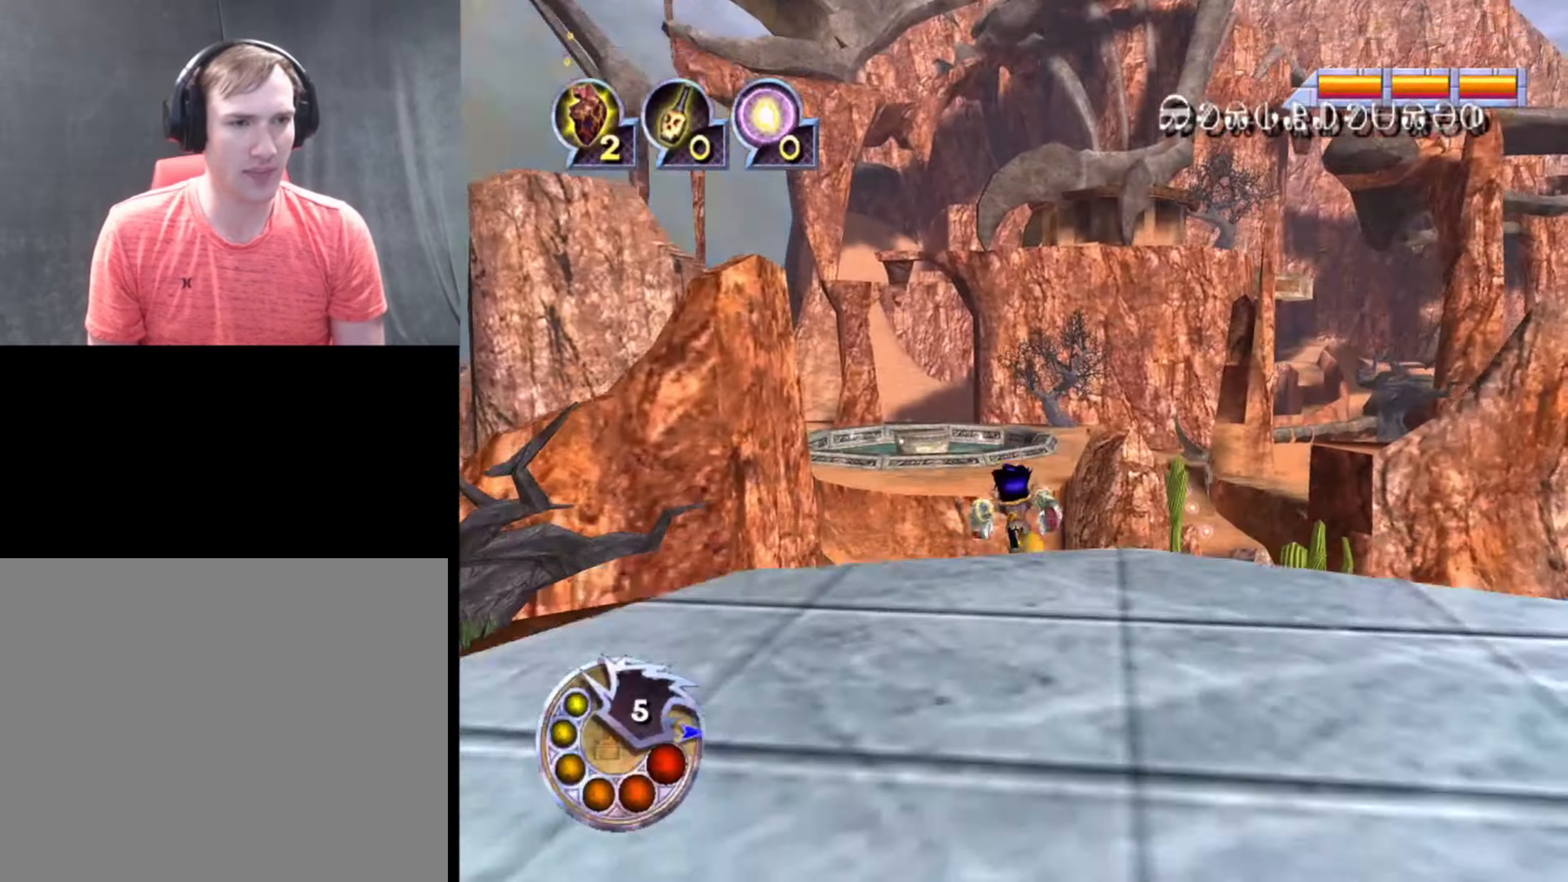
{"buttons": [], "left_stick": "up", "right_stick": "down-left", "events": [[200, "R1", "down"], [233, "L1", "down"], [433, "L1", "up"], [466, "R1", "up"]]}
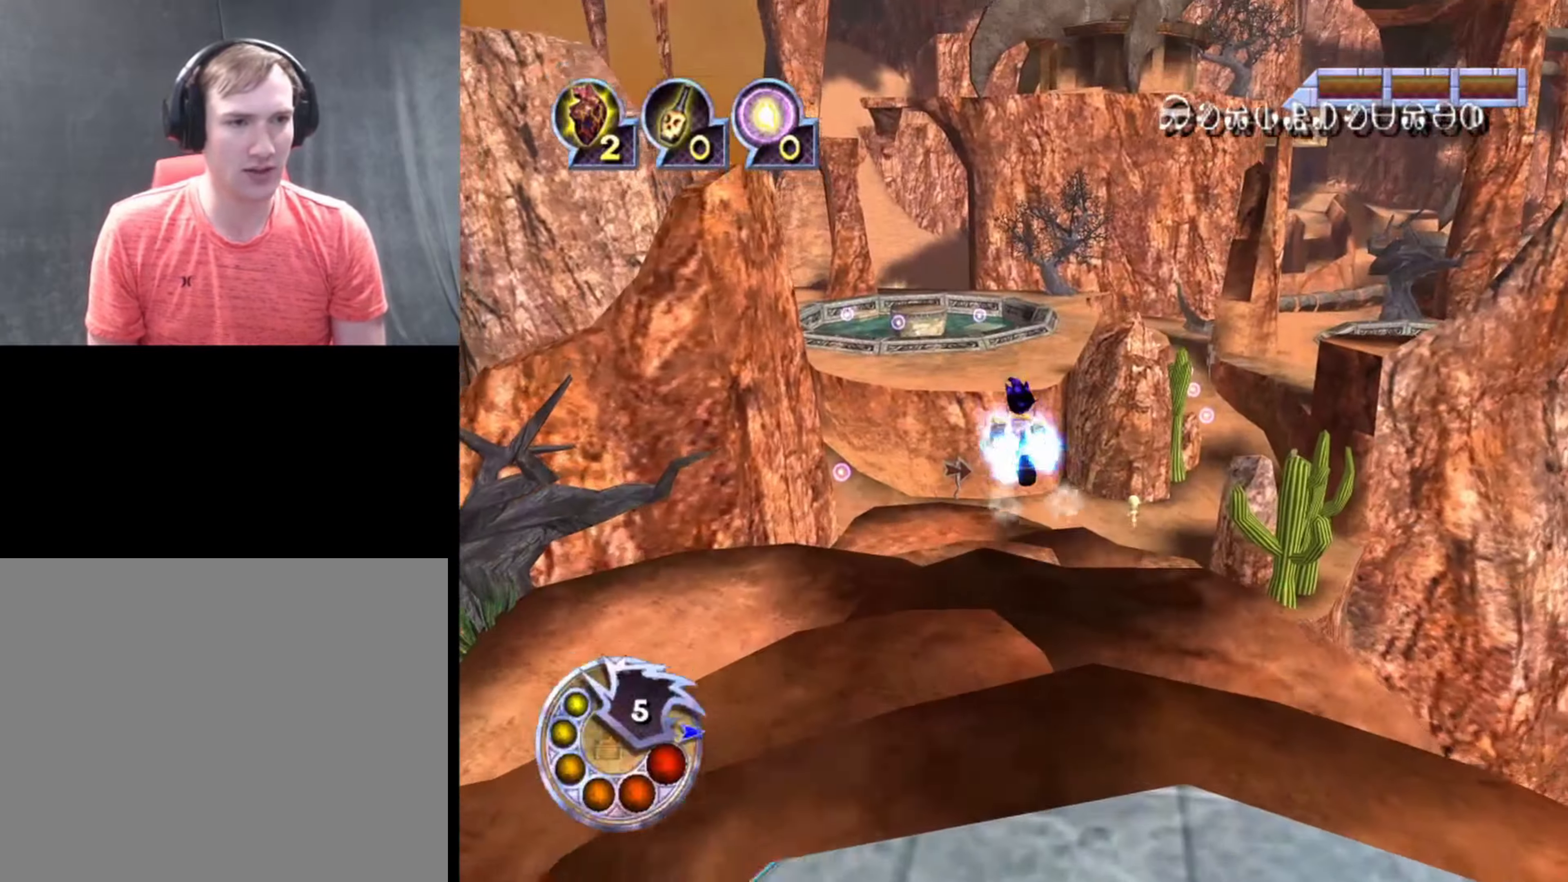
{"buttons": [], "left_stick": "up", "right_stick": "down-left", "events": []}
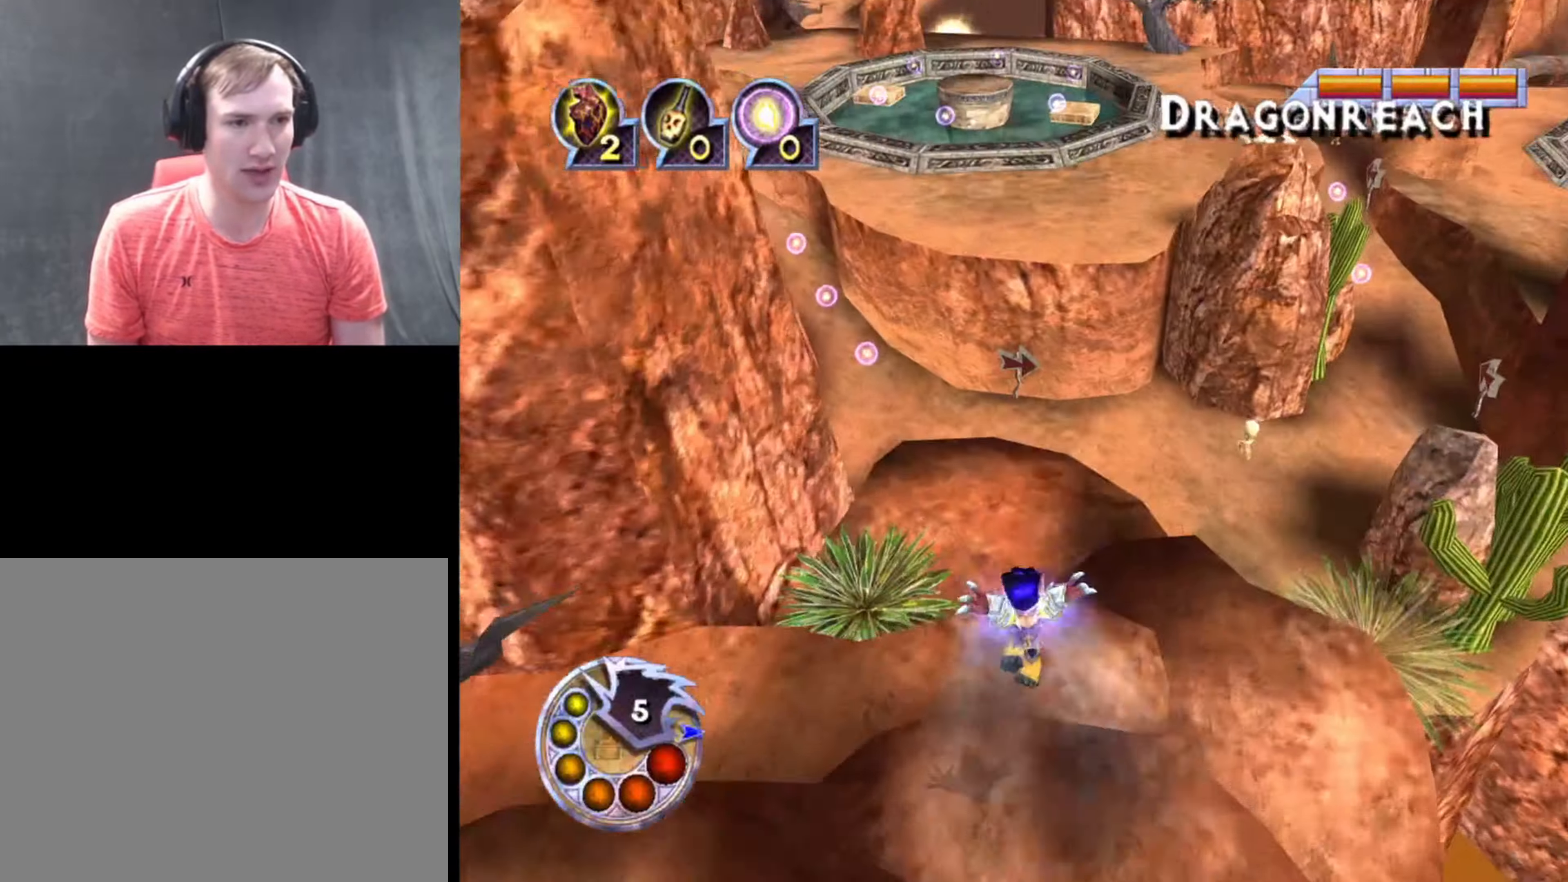
{"buttons": ["R1"], "left_stick": "up", "right_stick": "down-left", "events": [[333, "R1", "down"], [366, "L1", "down"], [500, "L1", "up"]]}
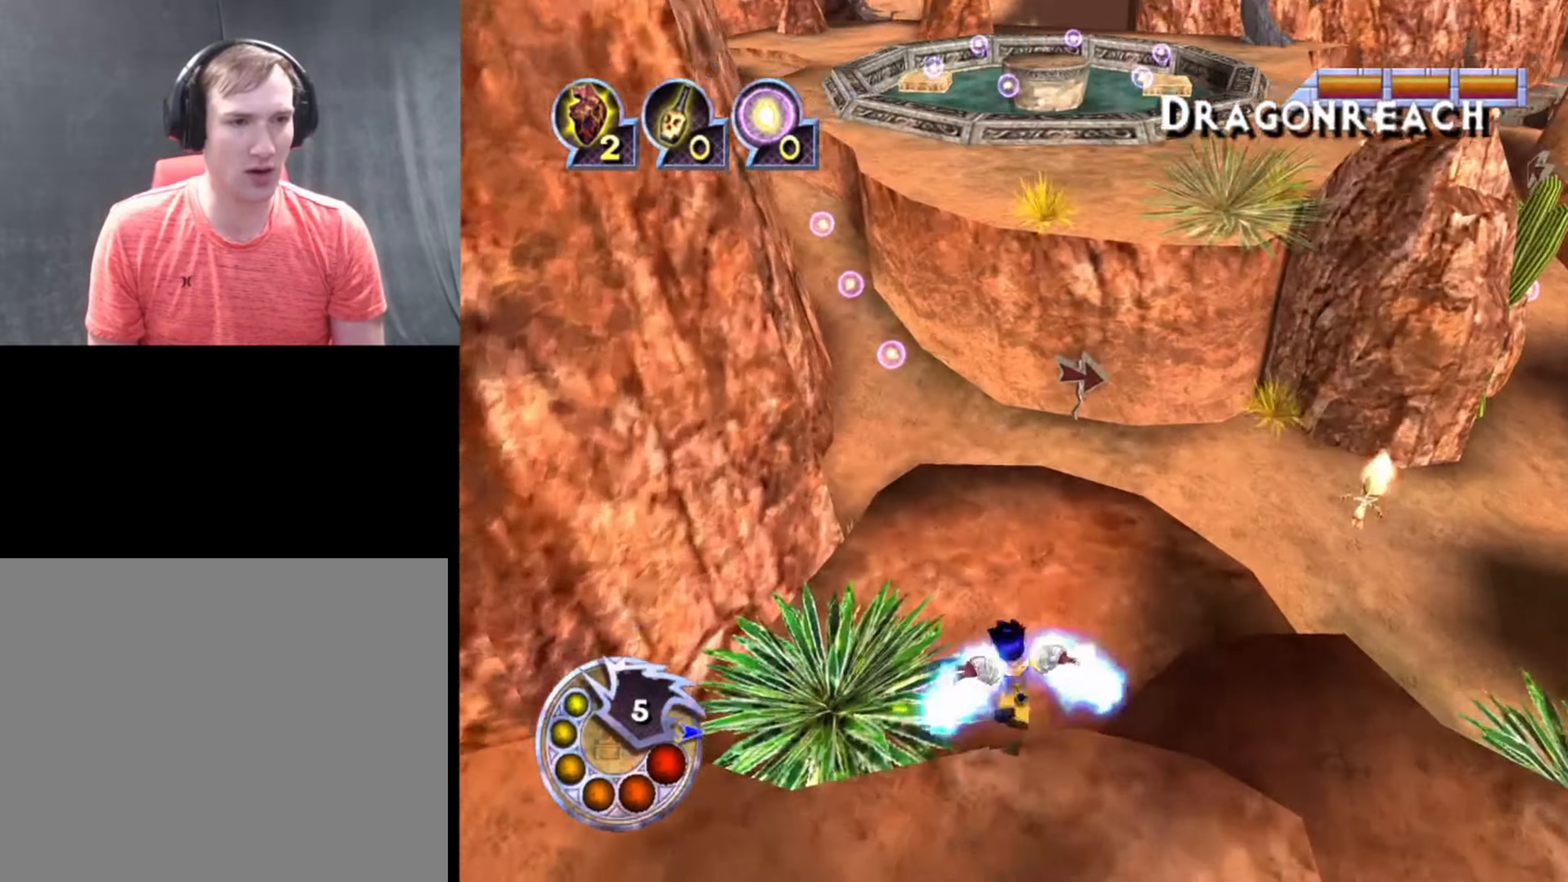
{"buttons": [], "left_stick": "up", "right_stick": "down-left", "events": [[33, "R1", "up"]]}
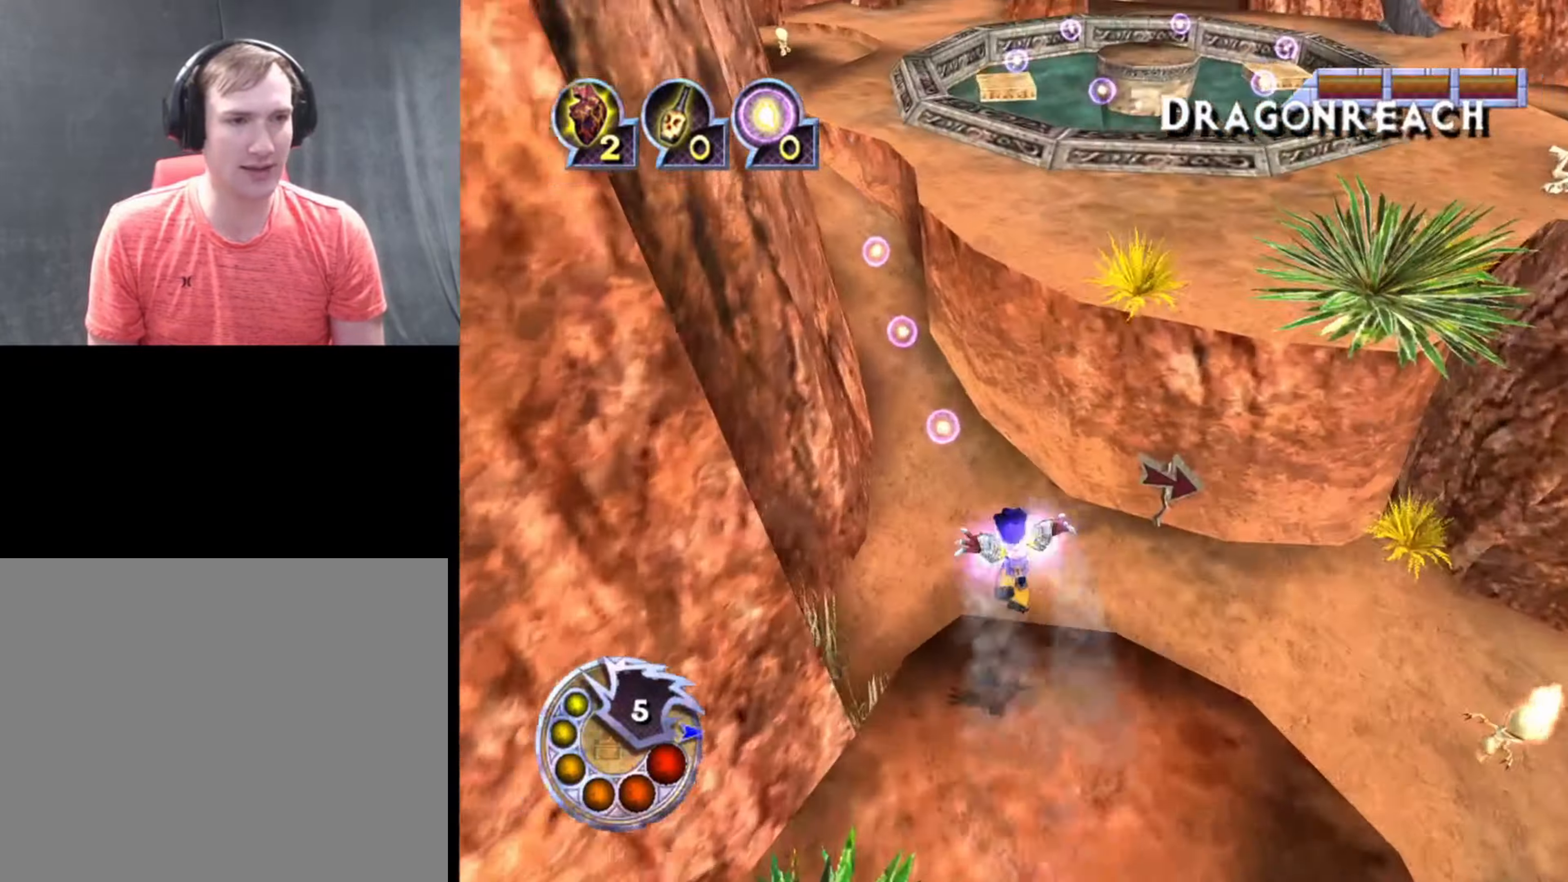
{"buttons": ["L1", "R1"], "left_stick": "up", "right_stick": "down-left", "events": [[500, "L1", "down"], [500, "R1", "down"]]}
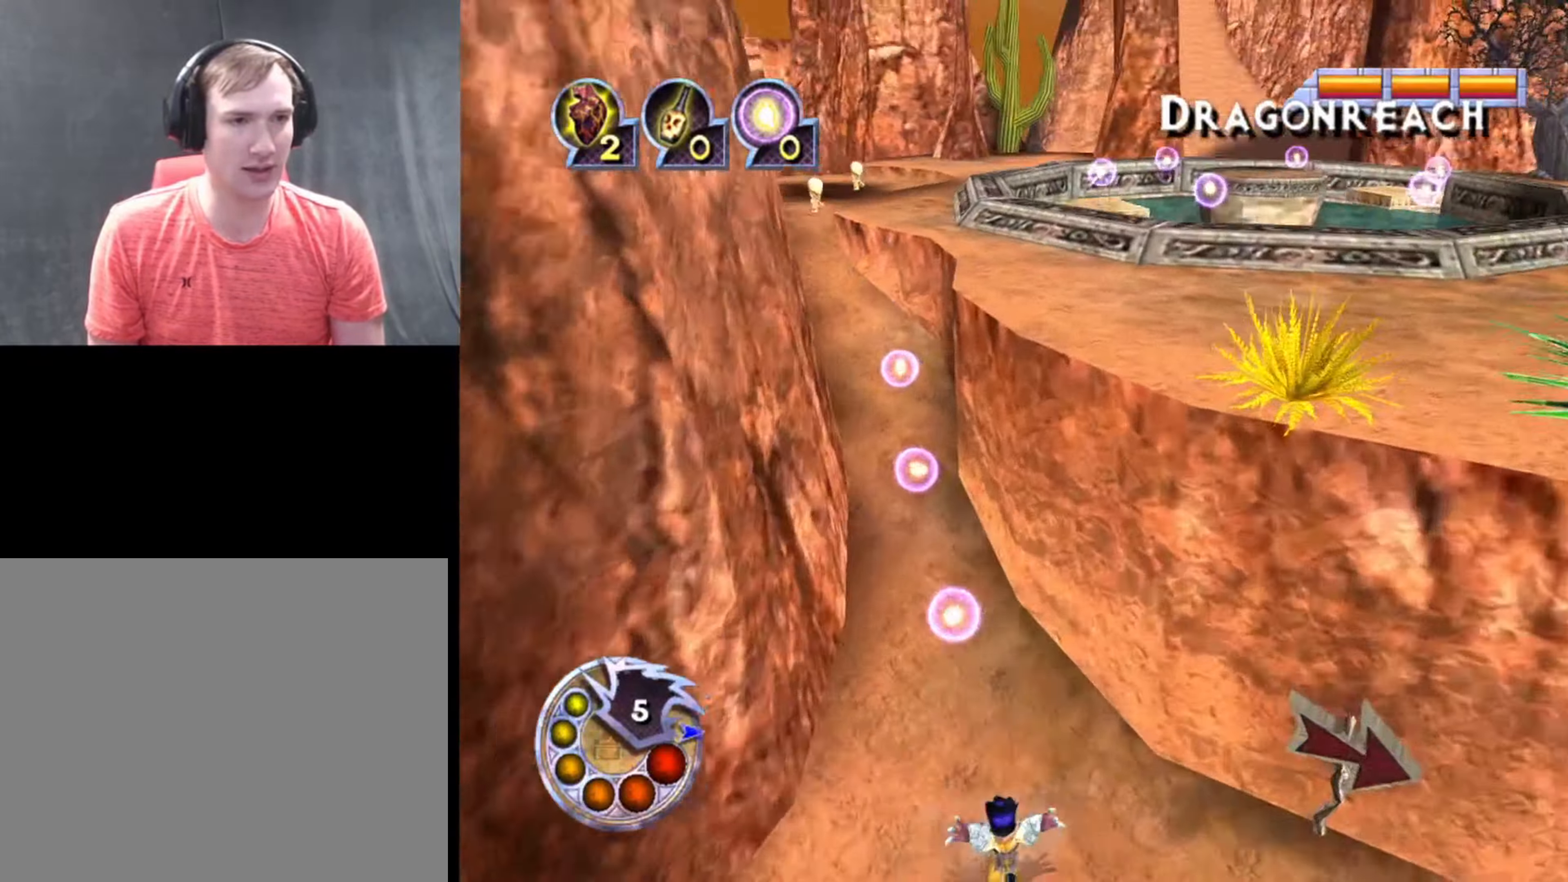
{"buttons": [], "left_stick": "up", "right_stick": "down-left", "events": [[166, "L1", "up"], [166, "R1", "up"]]}
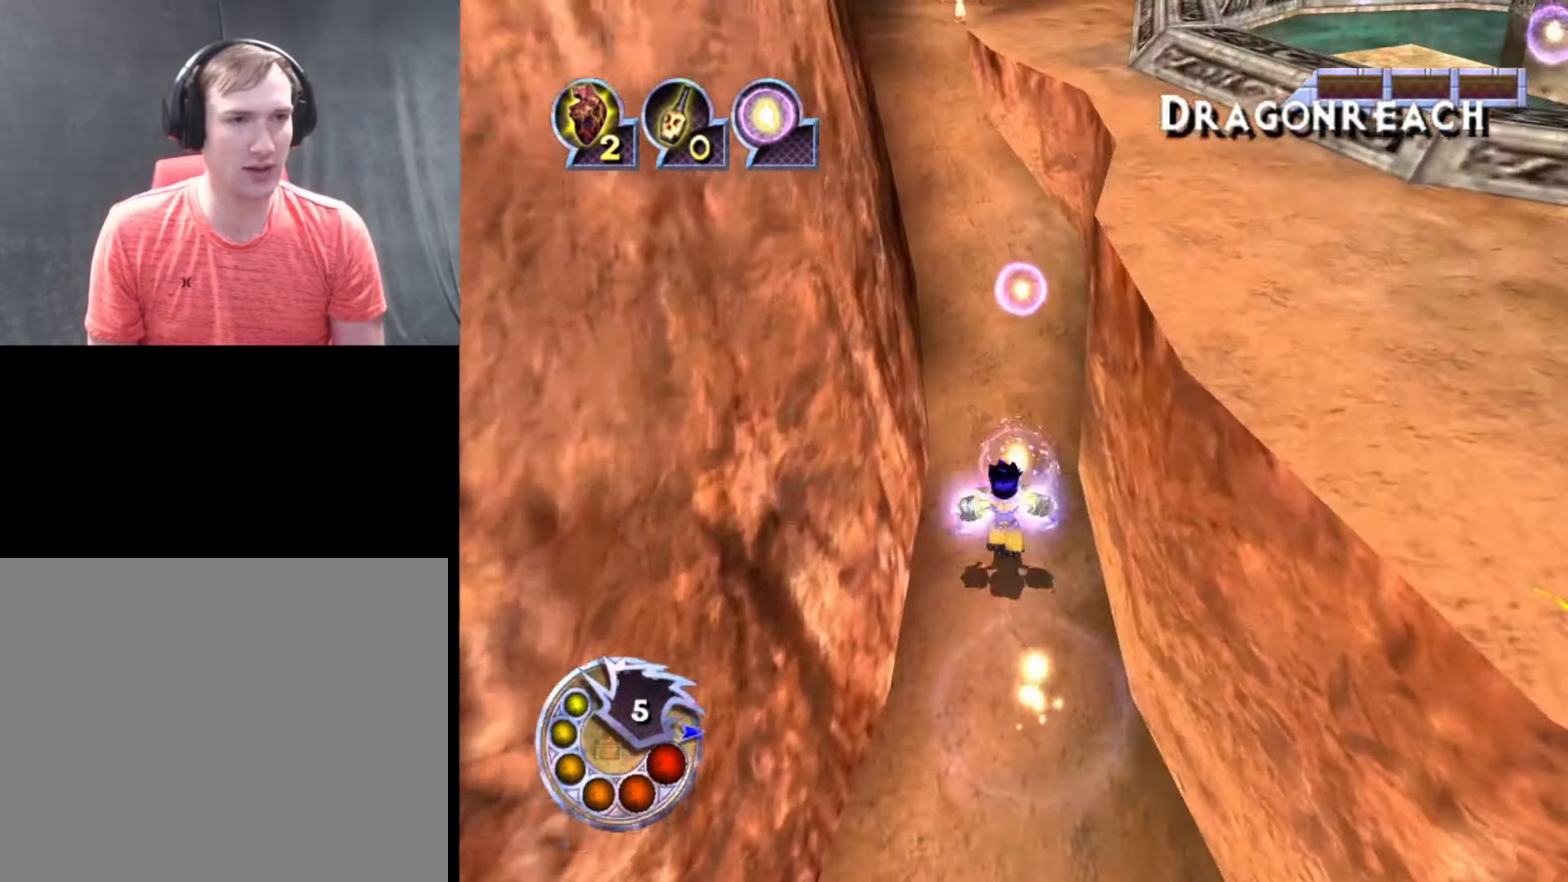
{"buttons": [], "left_stick": "up", "right_stick": "down-left", "events": []}
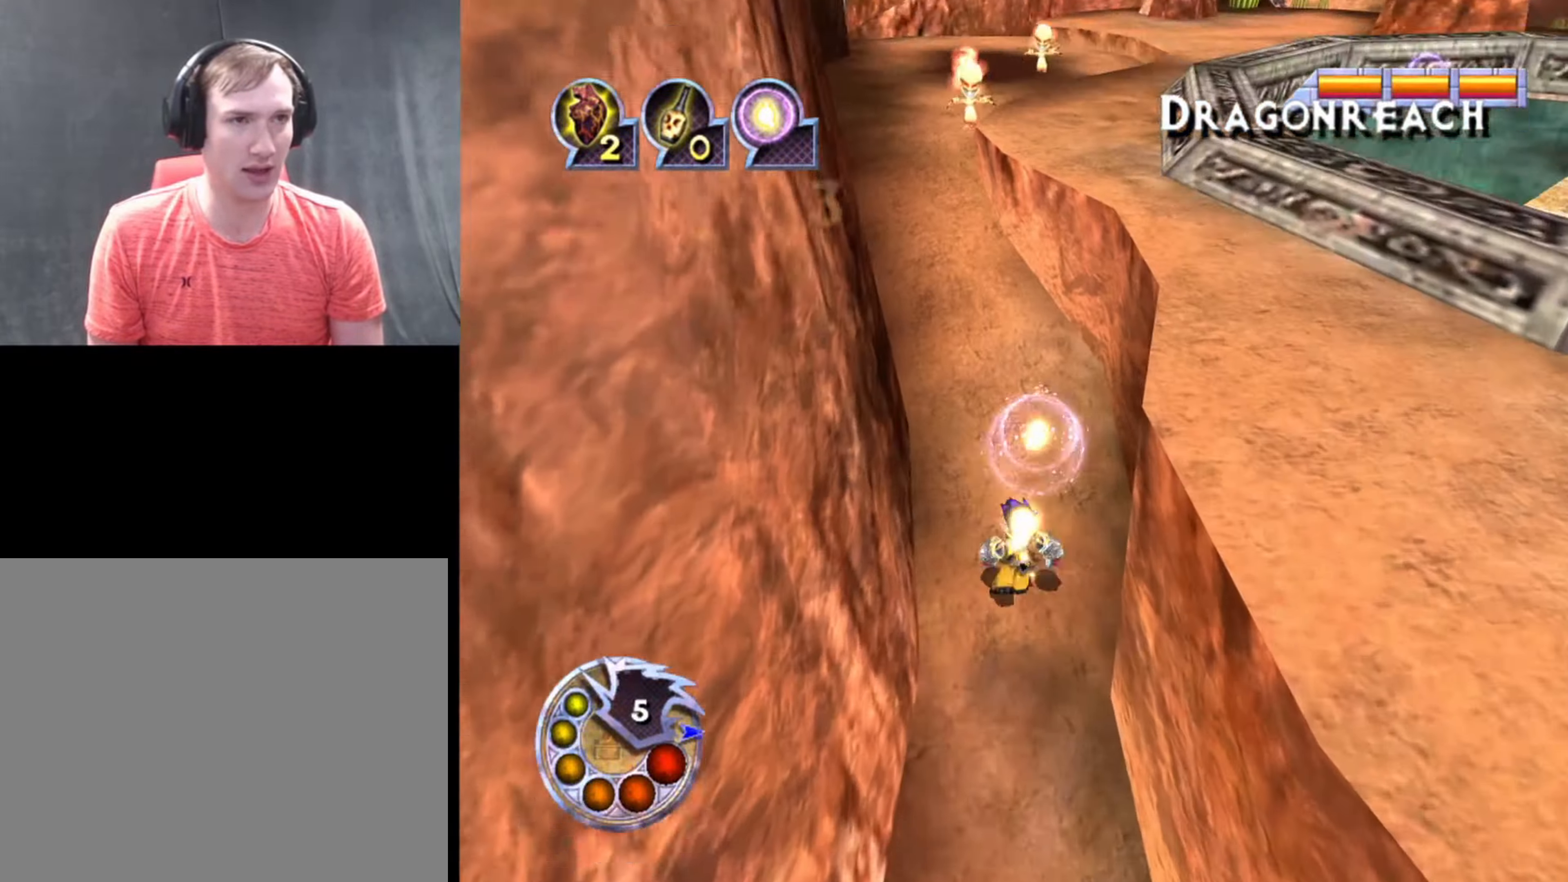
{"buttons": [], "left_stick": "up", "right_stick": "down-left", "events": []}
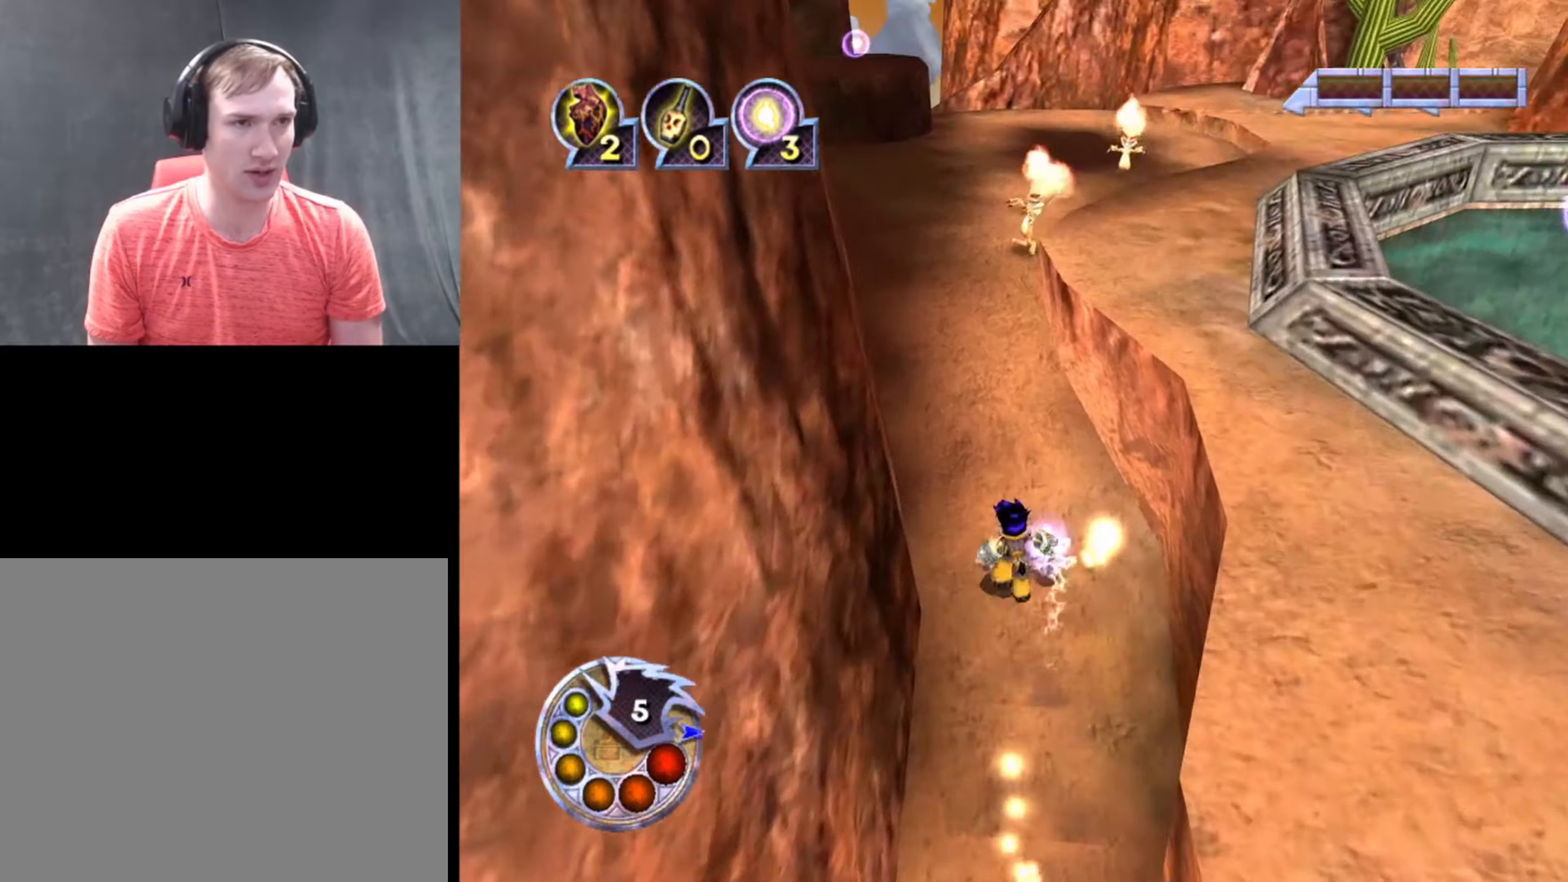
{"buttons": [], "left_stick": "up-left", "right_stick": "center", "events": [[34, "right_stick", "down"], [267, "right_stick", "down-right"], [400, "left_stick", "up-left"], [434, "right_stick", "center"]]}
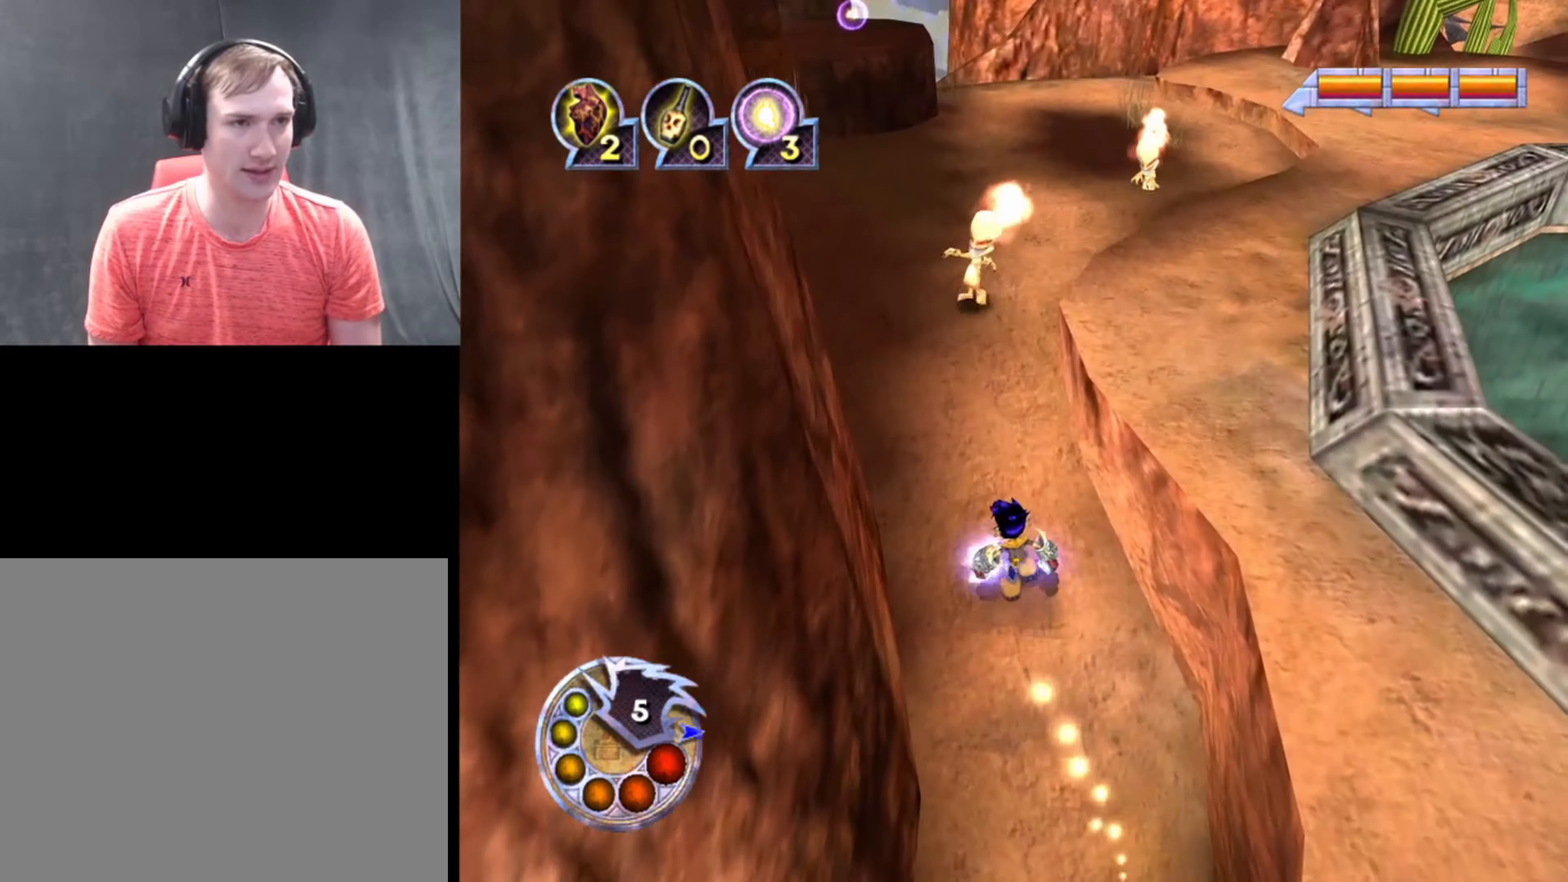
{"buttons": [], "left_stick": "up", "right_stick": "center", "events": [[434, "left_stick", "up"]]}
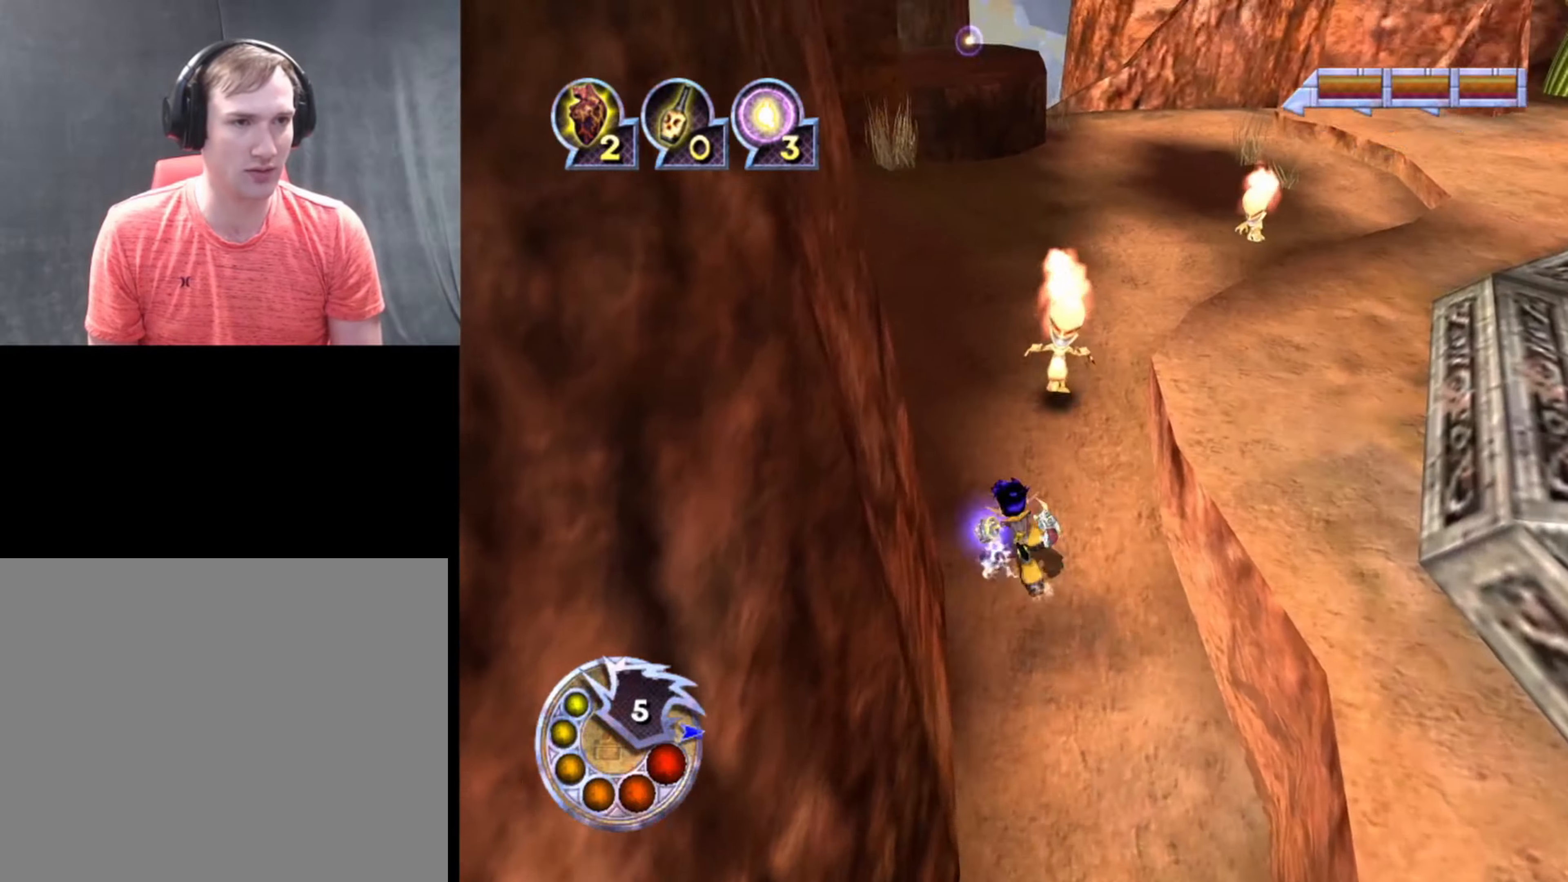
{"buttons": [], "left_stick": "up-right", "right_stick": "center", "events": [[67, "SQUARE", "down"], [200, "SQUARE", "up"], [234, "SQUARE", "down"], [334, "SQUARE", "up"], [400, "SQUARE", "down"], [400, "left_stick", "up-right"], [467, "SQUARE", "up"]]}
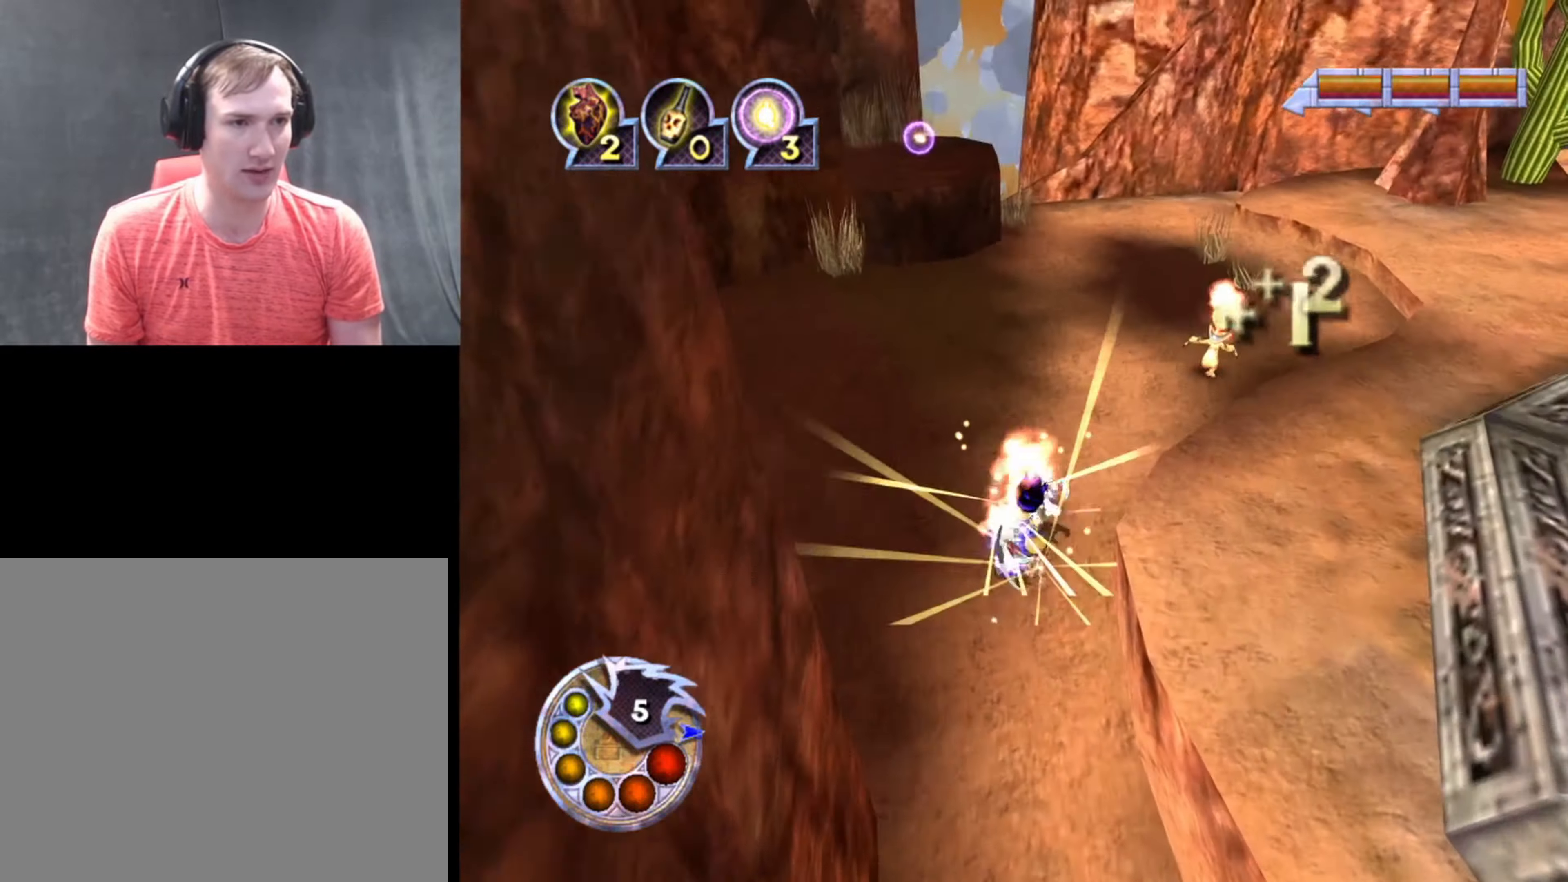
{"buttons": [], "left_stick": "up-right", "right_stick": "center", "events": [[34, "SQUARE", "down"], [100, "SQUARE", "up"], [167, "SQUARE", "down"], [434, "SQUARE", "up"]]}
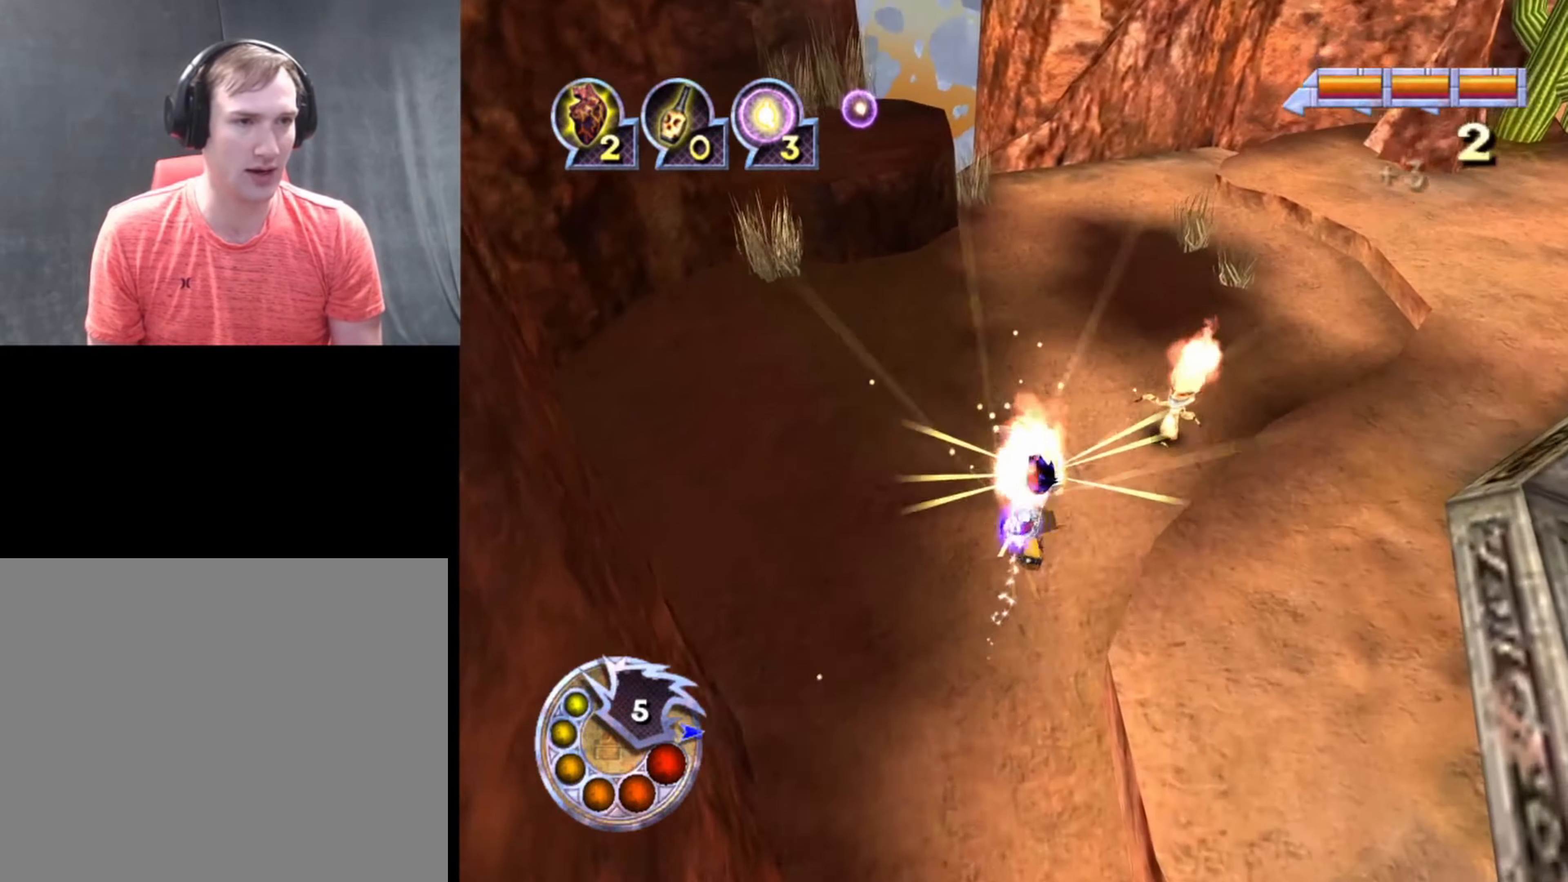
{"buttons": ["L1", "L2"], "left_stick": "up-right", "right_stick": "down", "events": [[34, "right_stick", "down"], [167, "L1", "down"], [334, "L2", "down"]]}
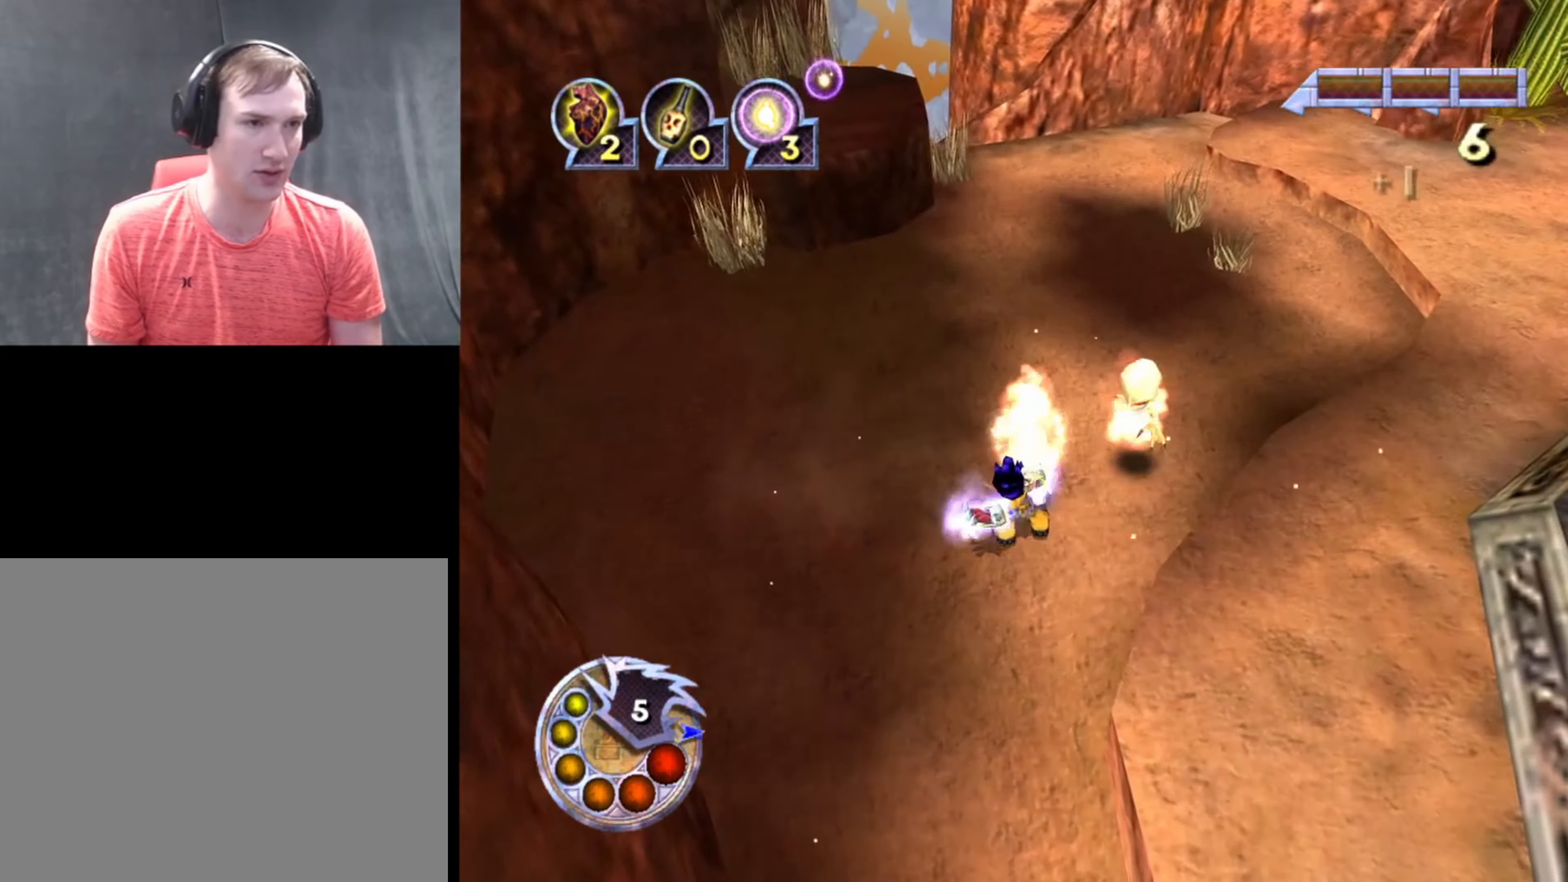
{"buttons": [], "left_stick": "down", "right_stick": "center", "events": [[200, "left_stick", "right"], [234, "L2", "up"], [267, "L1", "up"], [267, "right_stick", "down-right"], [334, "left_stick", "down-right"], [467, "left_stick", "down"], [467, "right_stick", "center"]]}
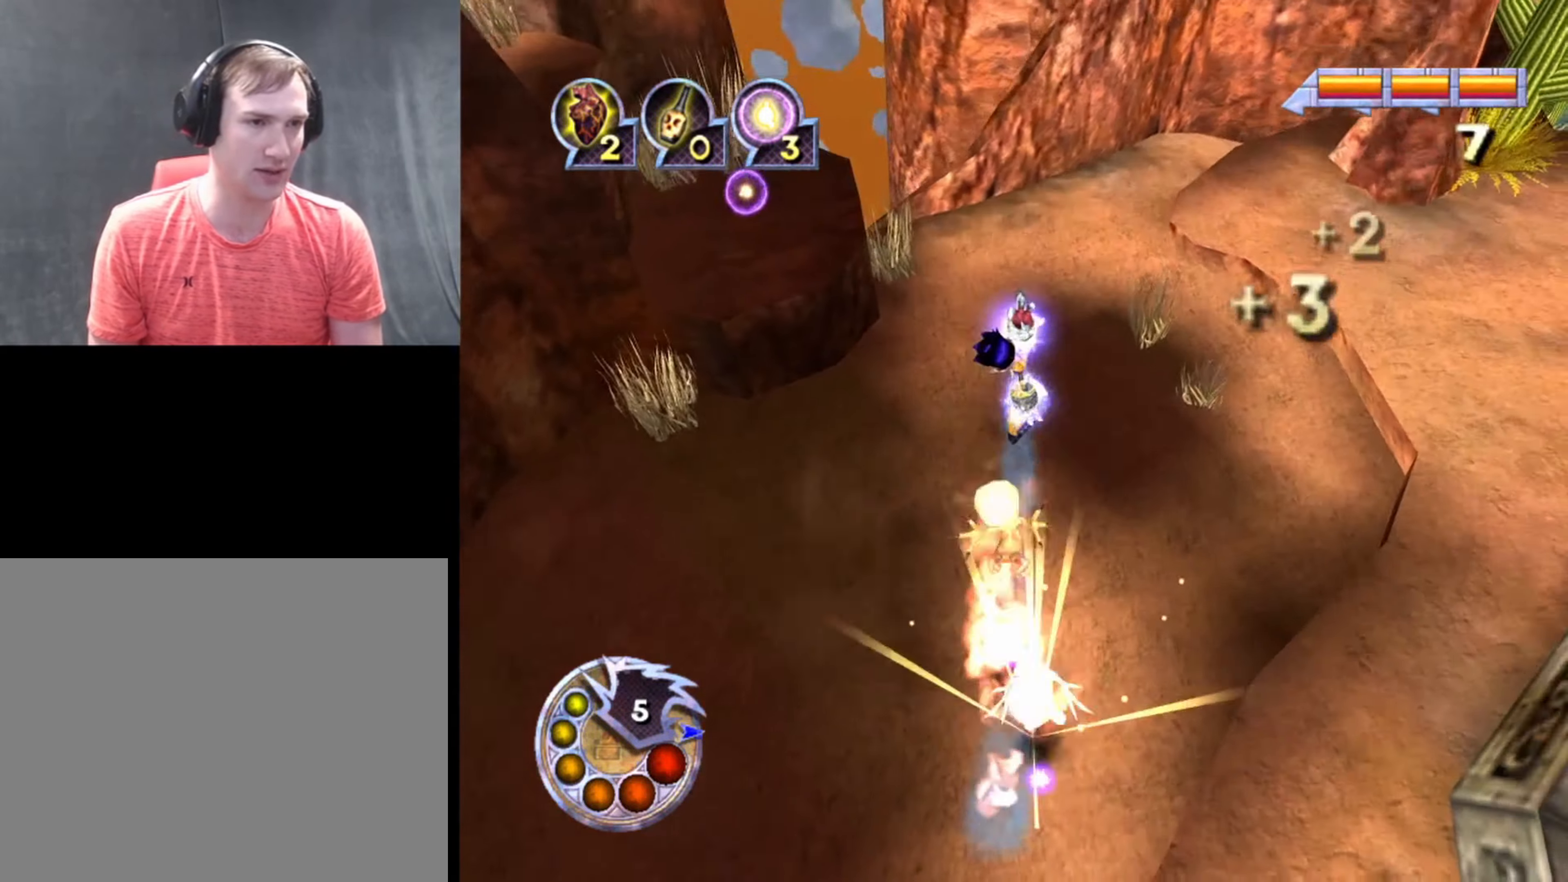
{"buttons": ["L2"], "left_stick": "down-right", "right_stick": "up", "events": [[367, "L2", "down"], [400, "right_stick", "up"], [434, "left_stick", "down-right"]]}
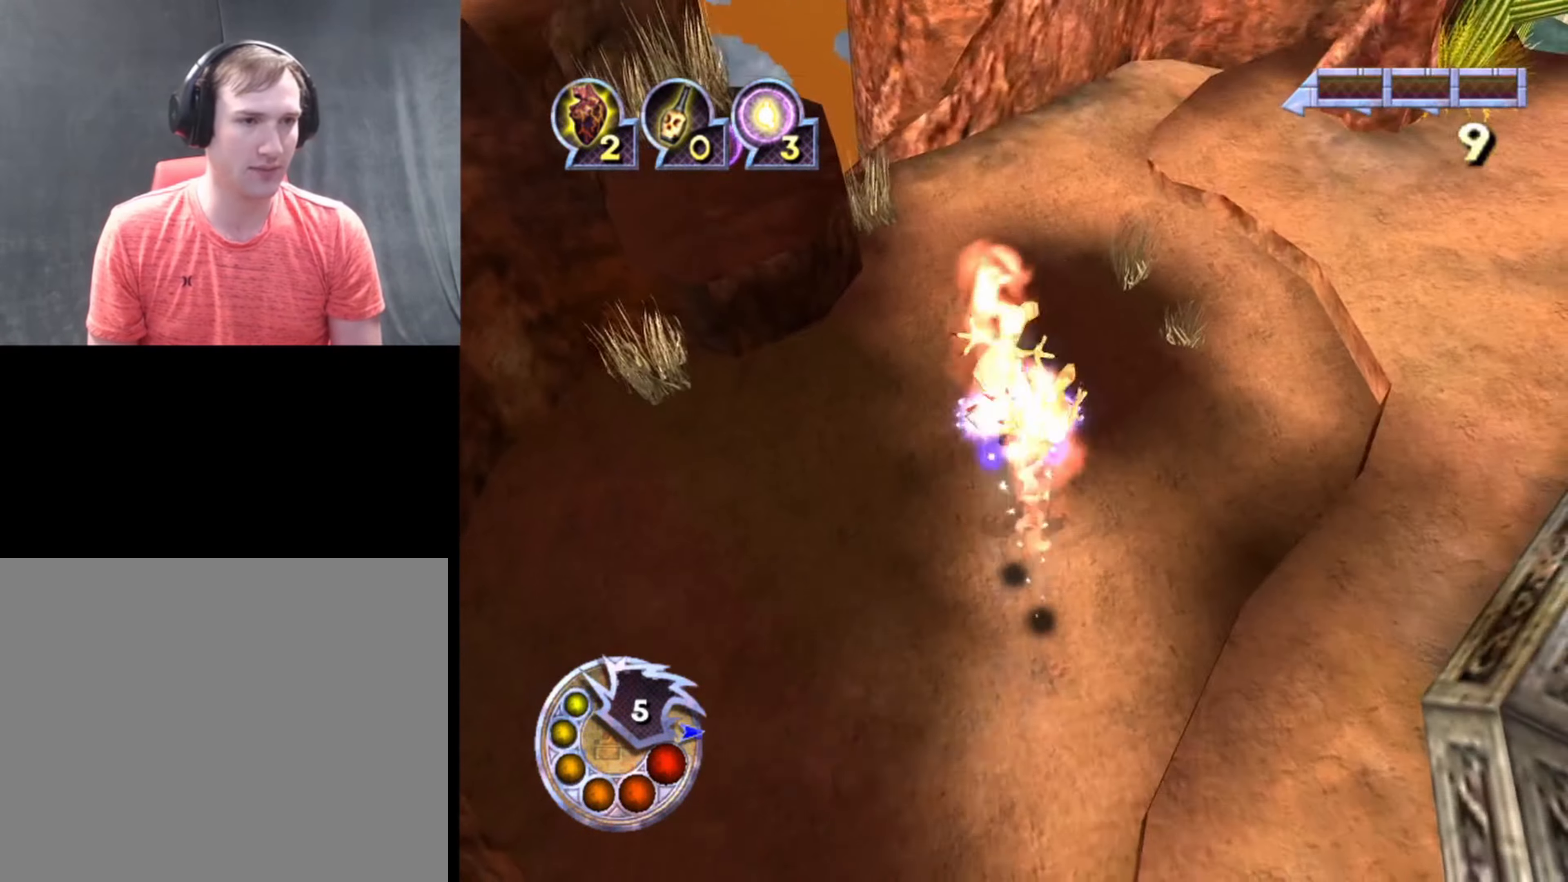
{"buttons": [], "left_stick": "up", "right_stick": "down-left", "events": [[100, "L2", "up"], [167, "left_stick", "up"], [234, "right_stick", "up-left"], [334, "right_stick", "left"], [434, "right_stick", "down-left"]]}
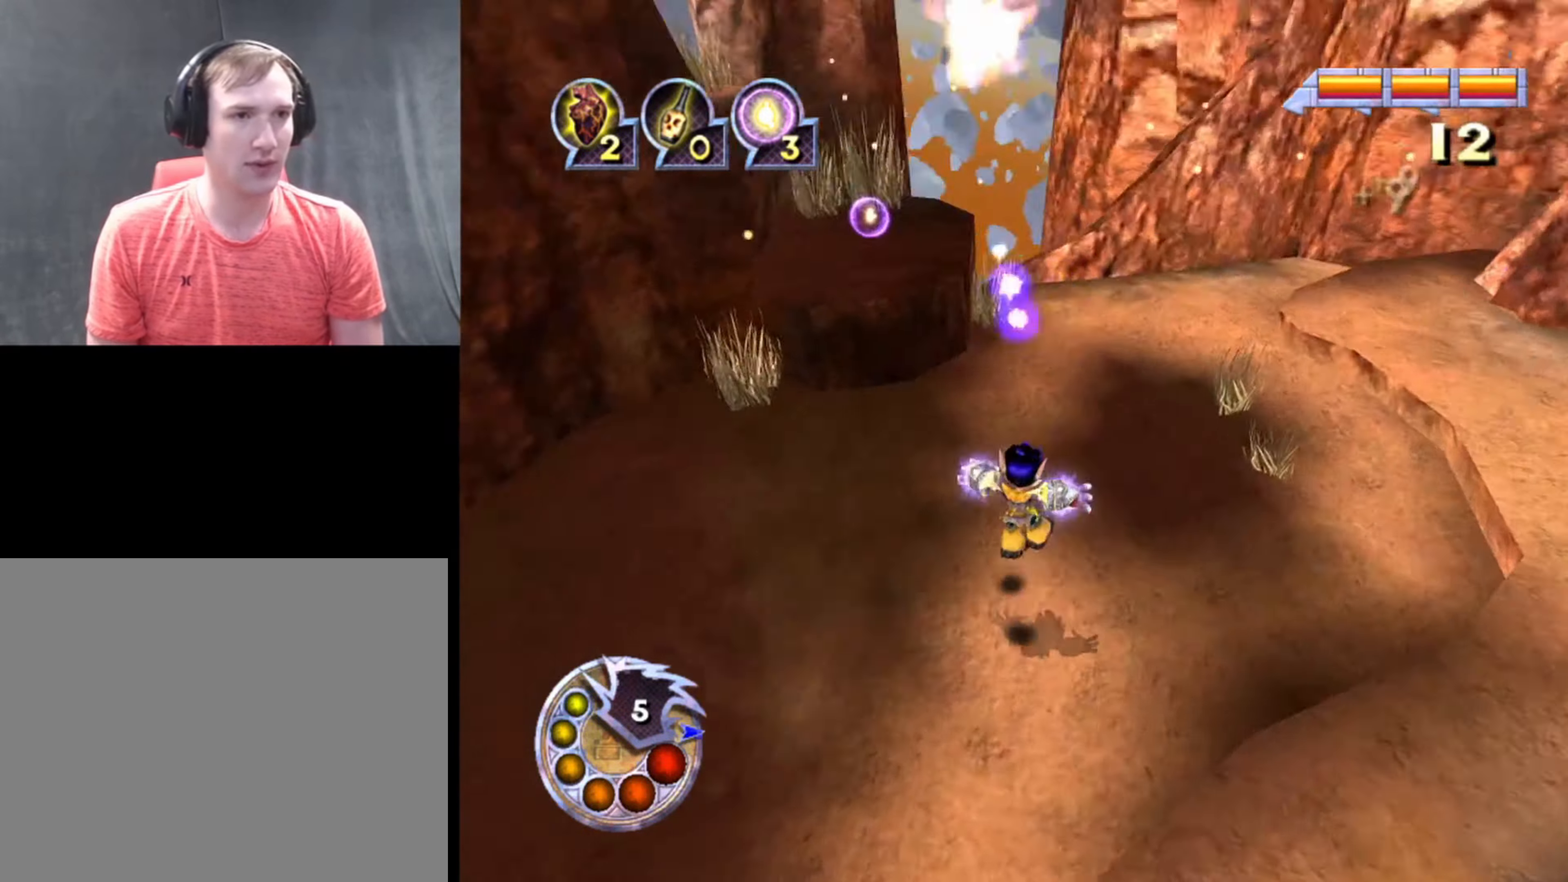
{"buttons": [], "left_stick": "up-left", "right_stick": "down", "events": [[67, "right_stick", "center"], [167, "right_stick", "down-right"], [234, "L1", "down"], [234, "R1", "down"], [267, "left_stick", "center"], [334, "right_stick", "down"], [367, "R1", "up"], [367, "left_stick", "up"], [434, "L1", "up"], [434, "left_stick", "up-left"]]}
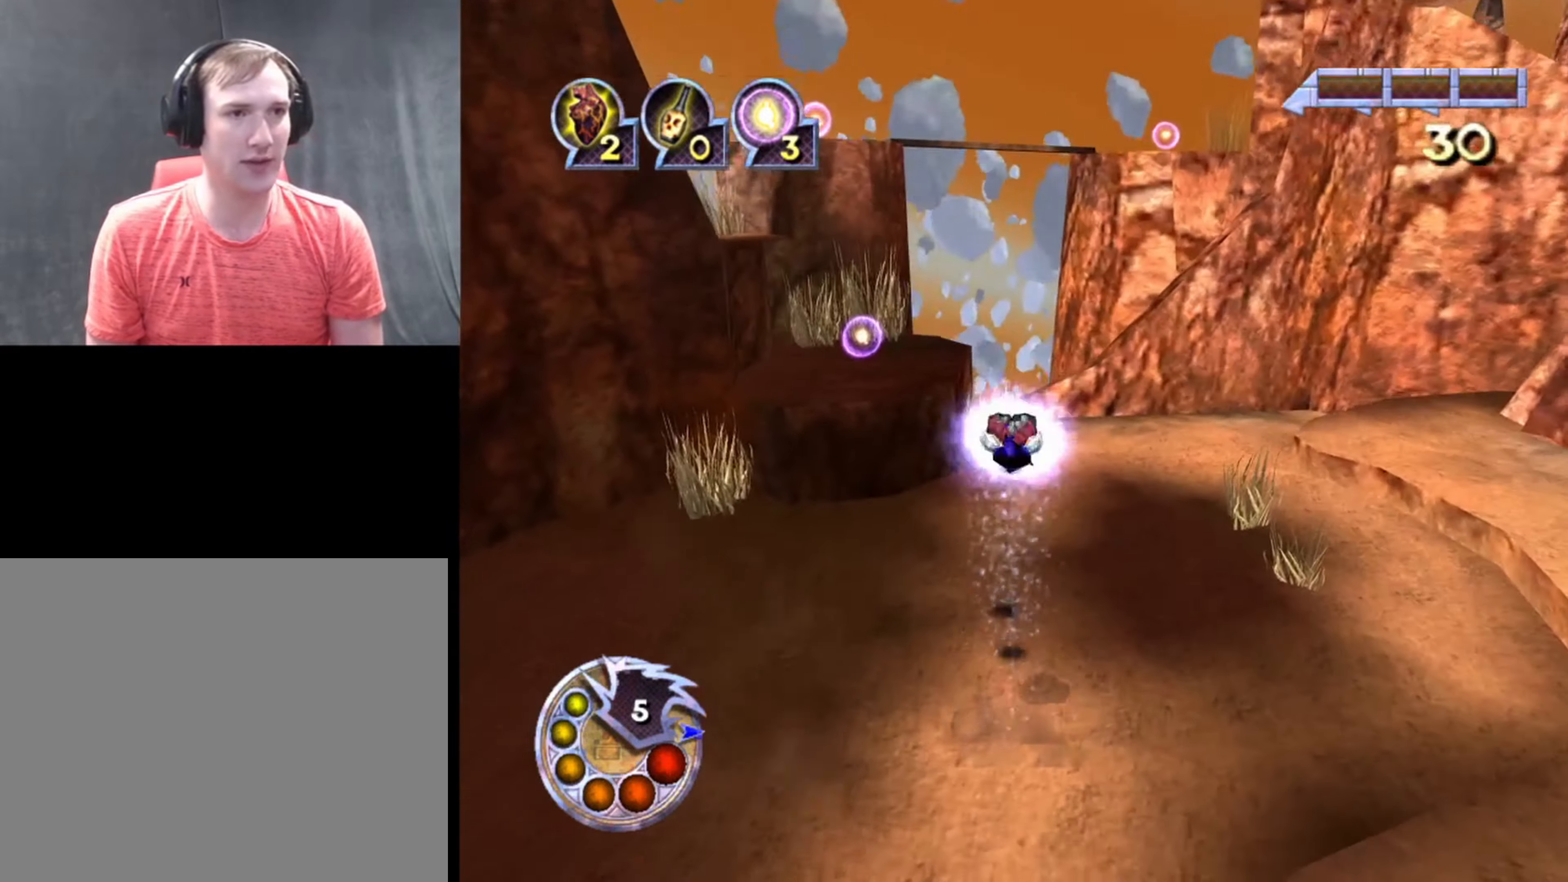
{"buttons": [], "left_stick": "up", "right_stick": "down-right", "events": [[34, "right_stick", "down-right"], [167, "left_stick", "up"], [234, "L2", "down"], [467, "L2", "up"]]}
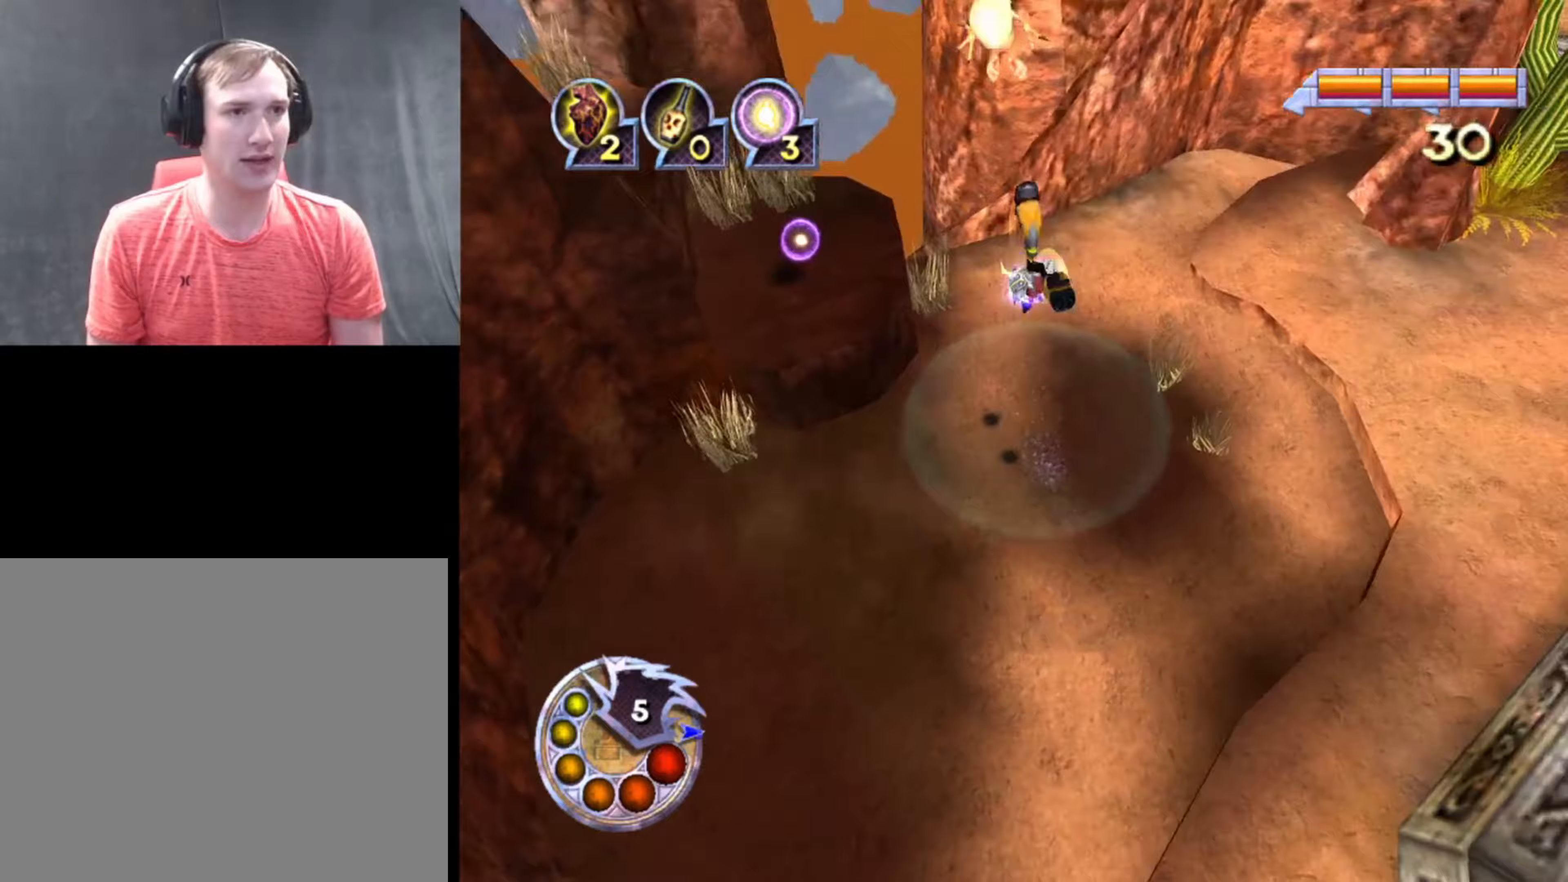
{"buttons": [], "left_stick": "up", "right_stick": "down", "events": [[167, "right_stick", "down"]]}
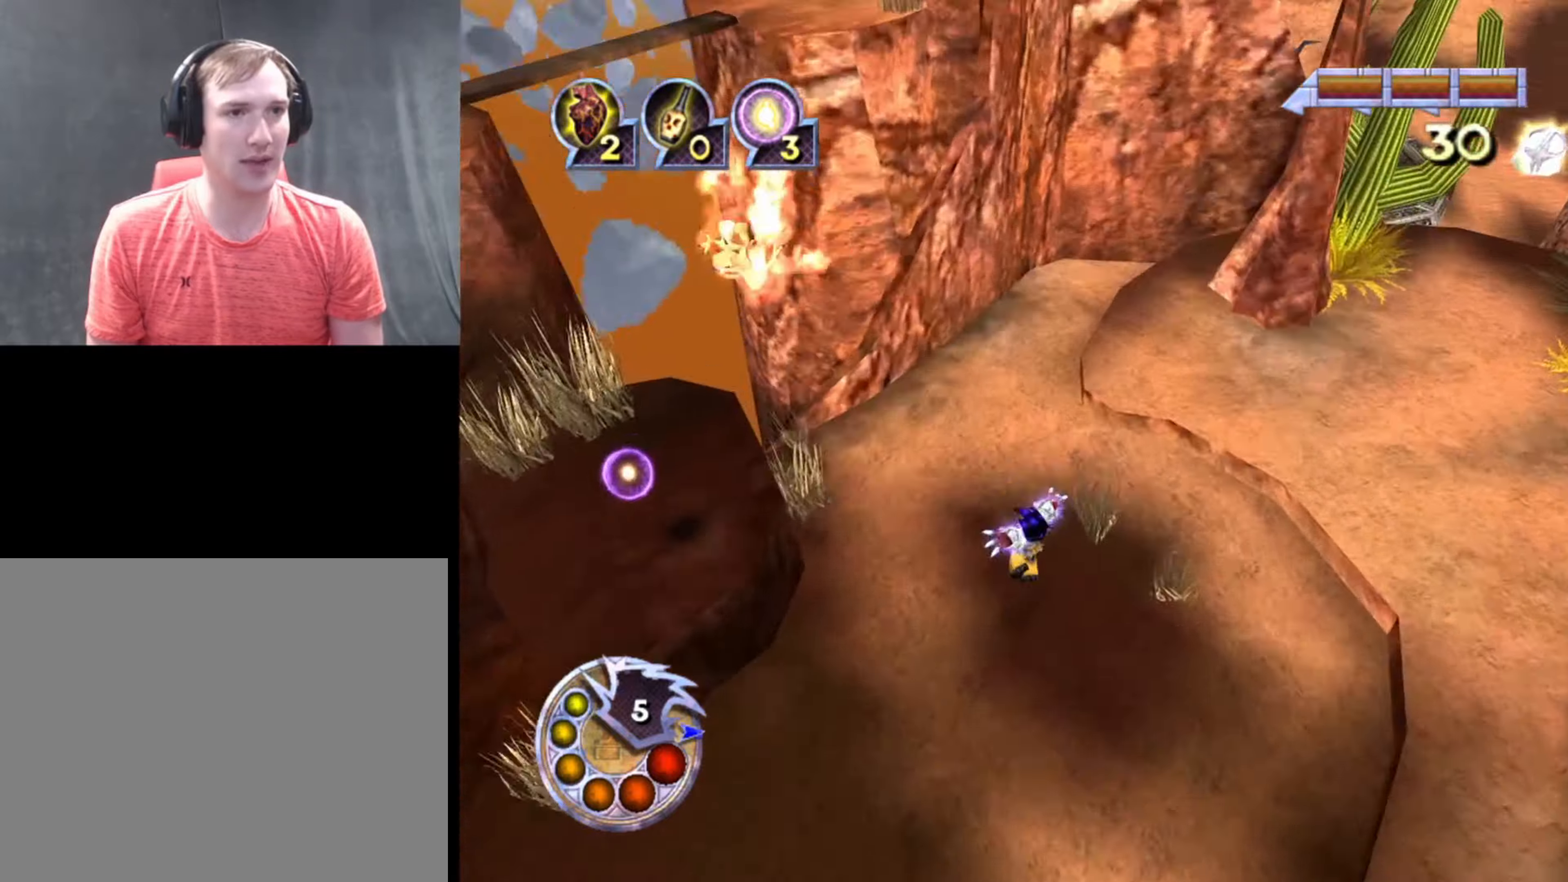
{"buttons": ["R1"], "left_stick": "up", "right_stick": "down-right", "events": [[167, "right_stick", "center"], [233, "R1", "down"], [267, "right_stick", "down-right"]]}
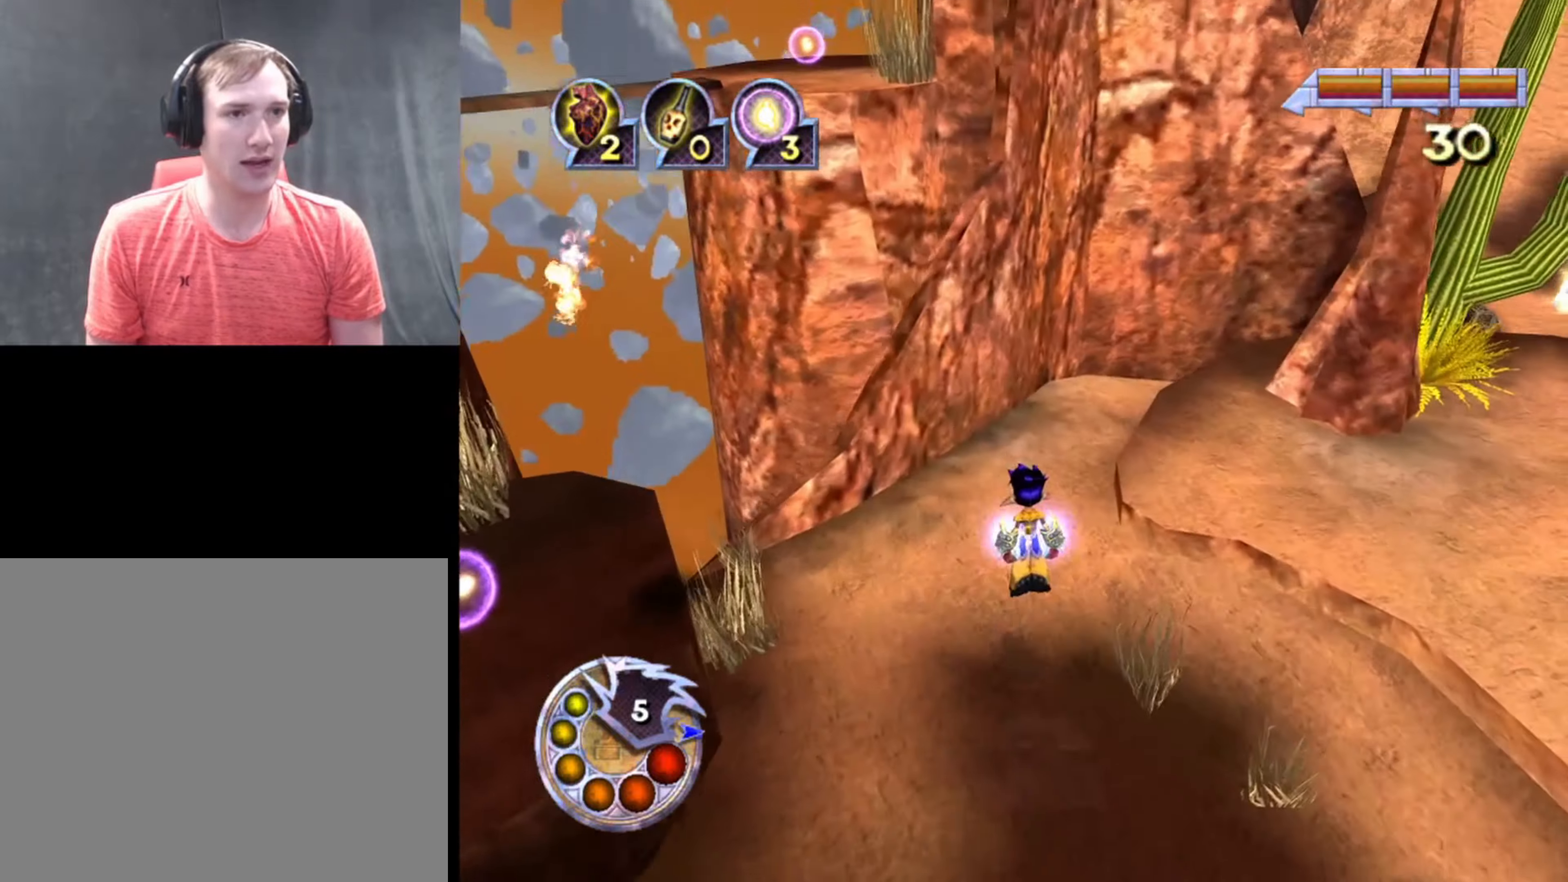
{"buttons": [], "left_stick": "up", "right_stick": "down-right", "events": [[200, "R1", "up"]]}
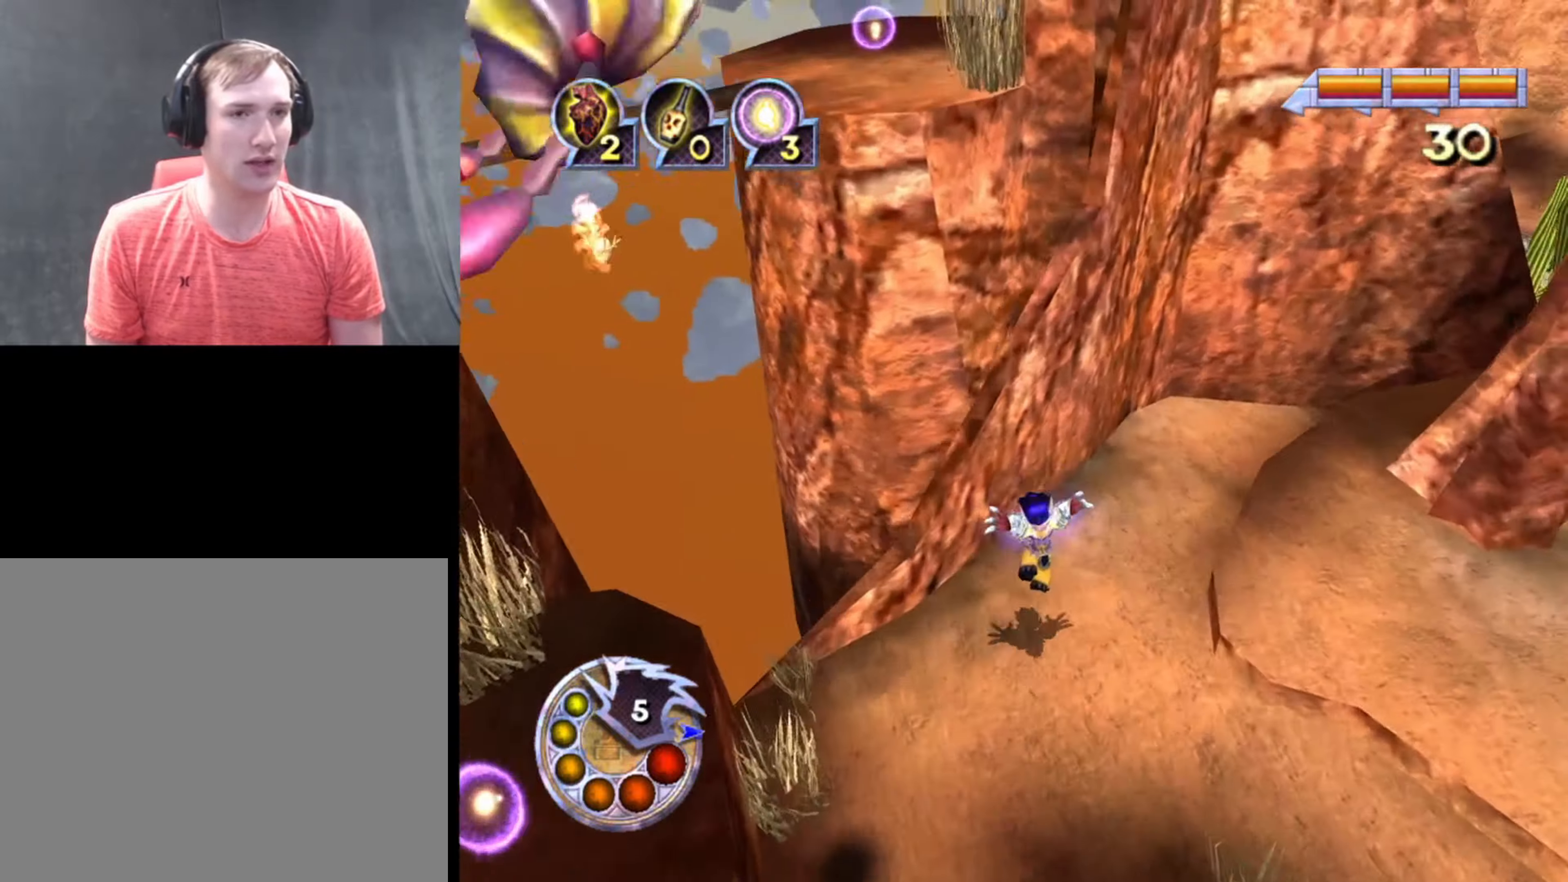
{"buttons": [], "left_stick": "up", "right_stick": "down", "events": [[233, "R1", "down"], [267, "L1", "down"], [300, "left_stick", "center"], [333, "right_stick", "down"], [367, "left_stick", "up"], [433, "L1", "up"], [433, "R1", "up"]]}
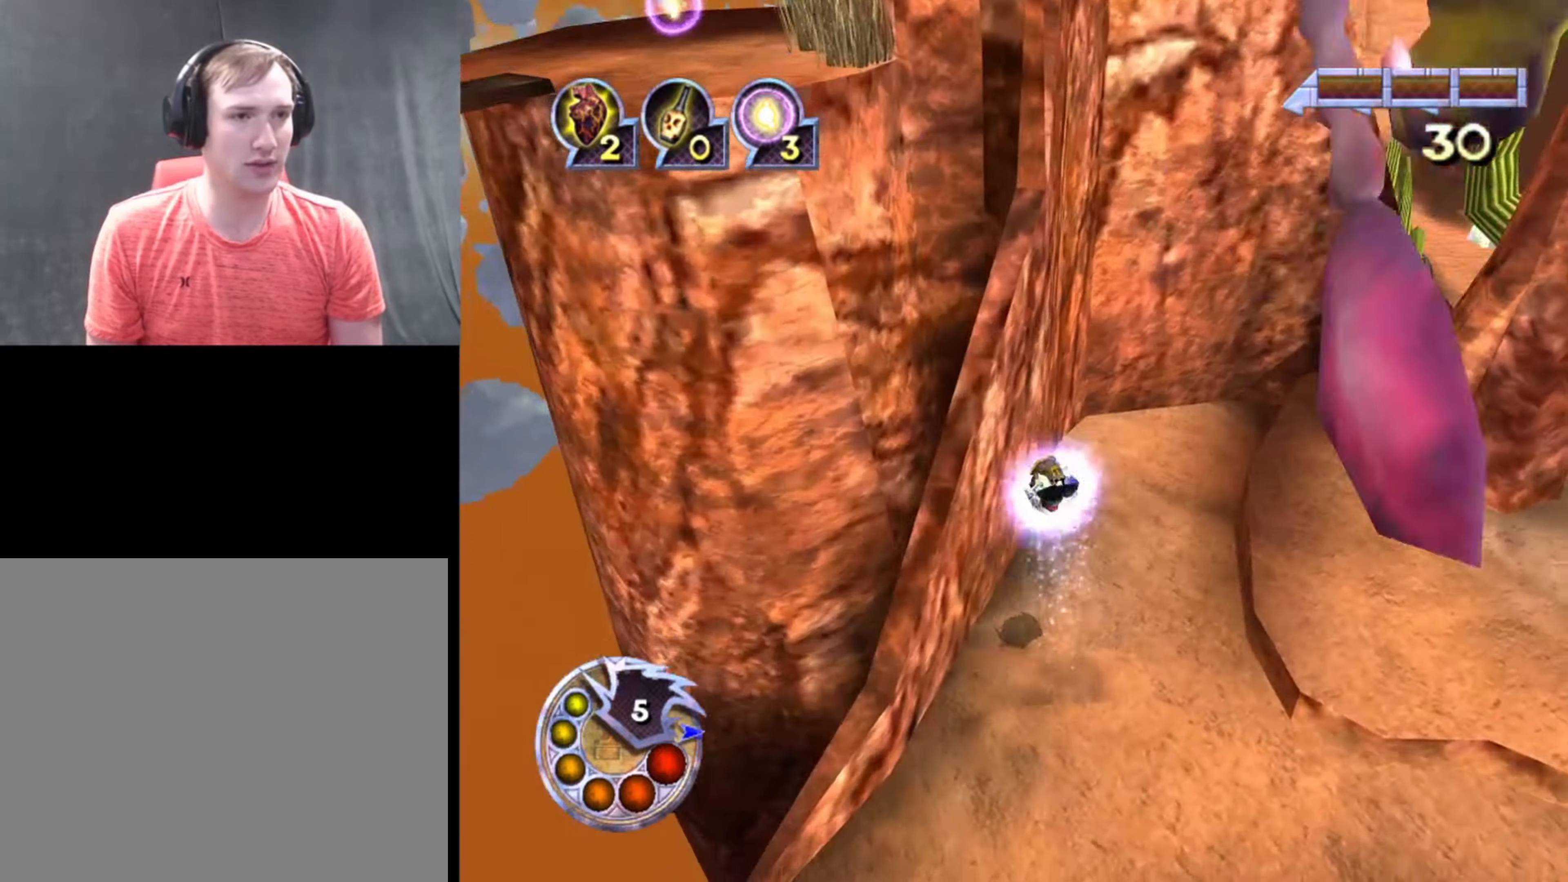
{"buttons": [], "left_stick": "up", "right_stick": "down", "events": []}
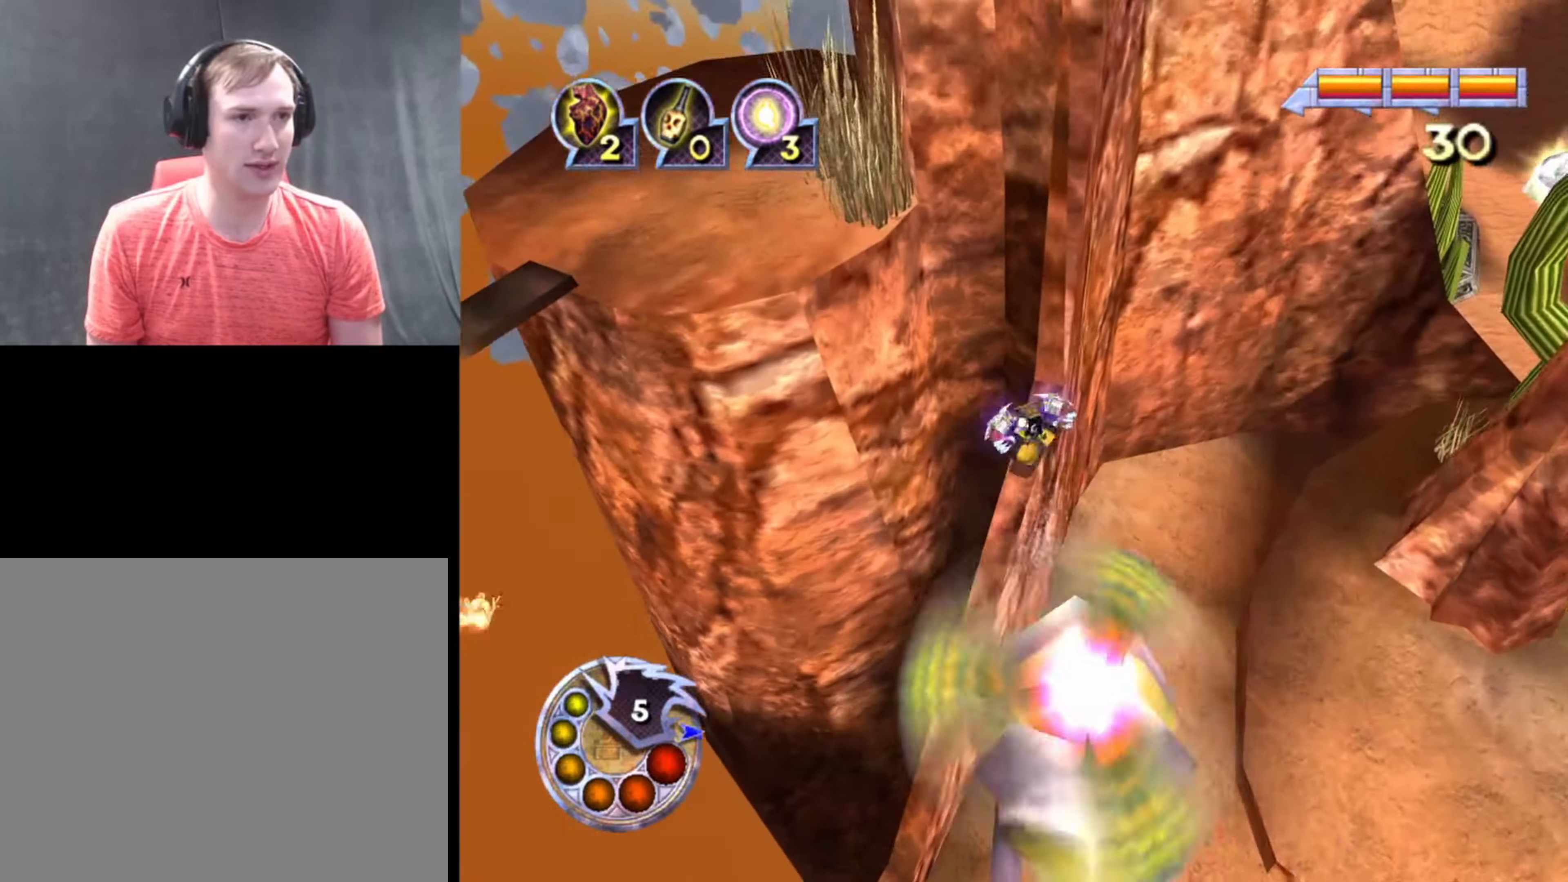
{"buttons": [], "left_stick": "right", "right_stick": "down-right", "events": [[200, "left_stick", "center"], [200, "right_stick", "down-right"], [267, "L1", "down"], [267, "R1", "down"], [333, "left_stick", "right"], [433, "L1", "up"], [433, "R1", "up"]]}
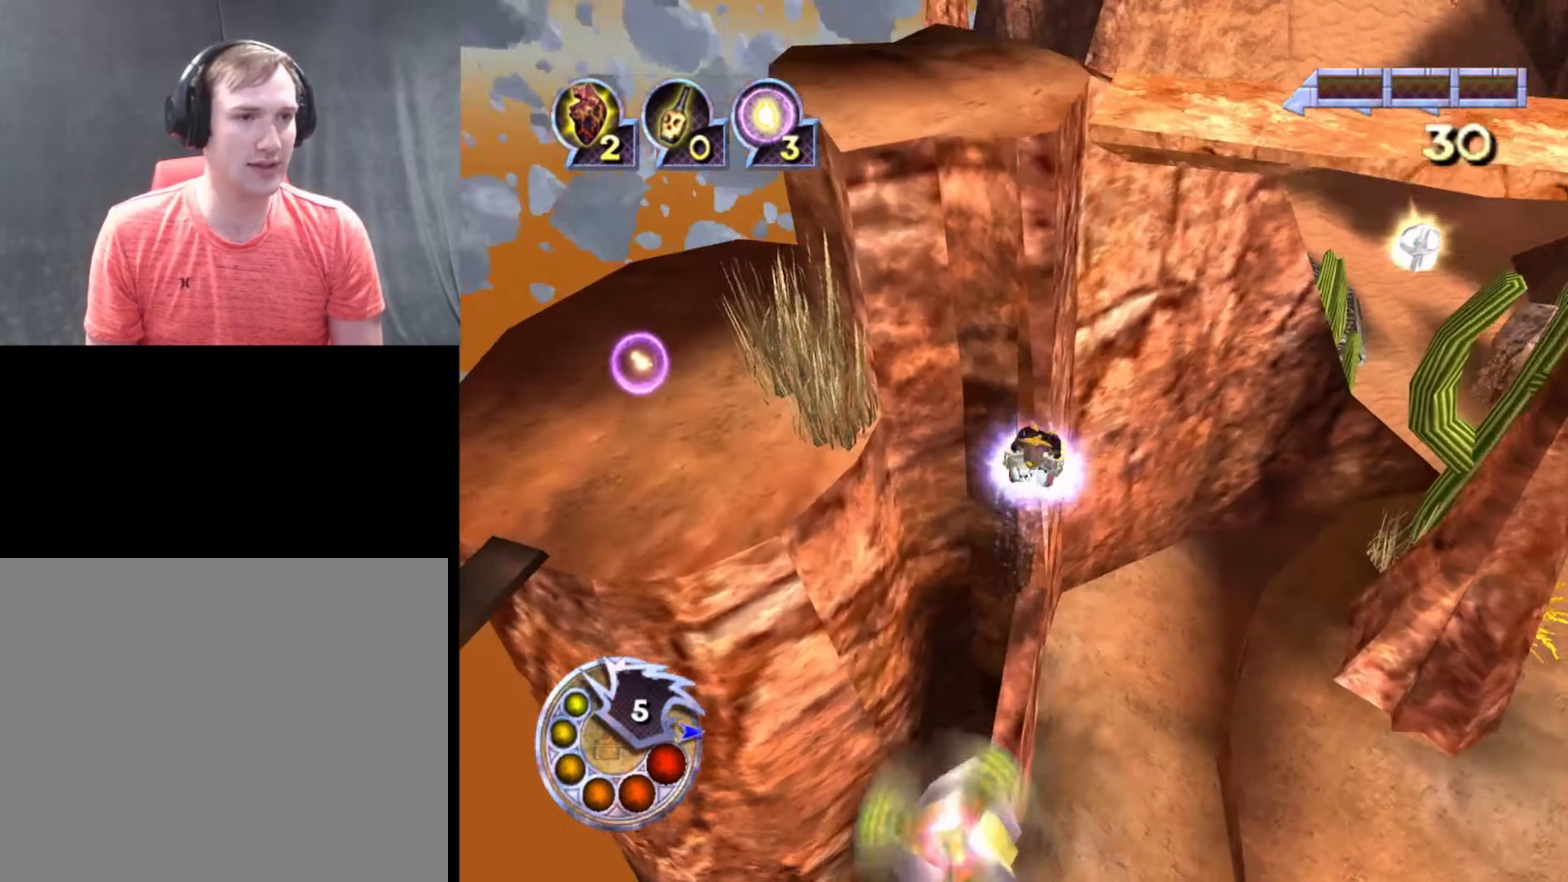
{"buttons": ["L2"], "left_stick": "up", "right_stick": "down-right", "events": [[167, "left_stick", "up-right"], [333, "left_stick", "up"], [433, "L2", "down"]]}